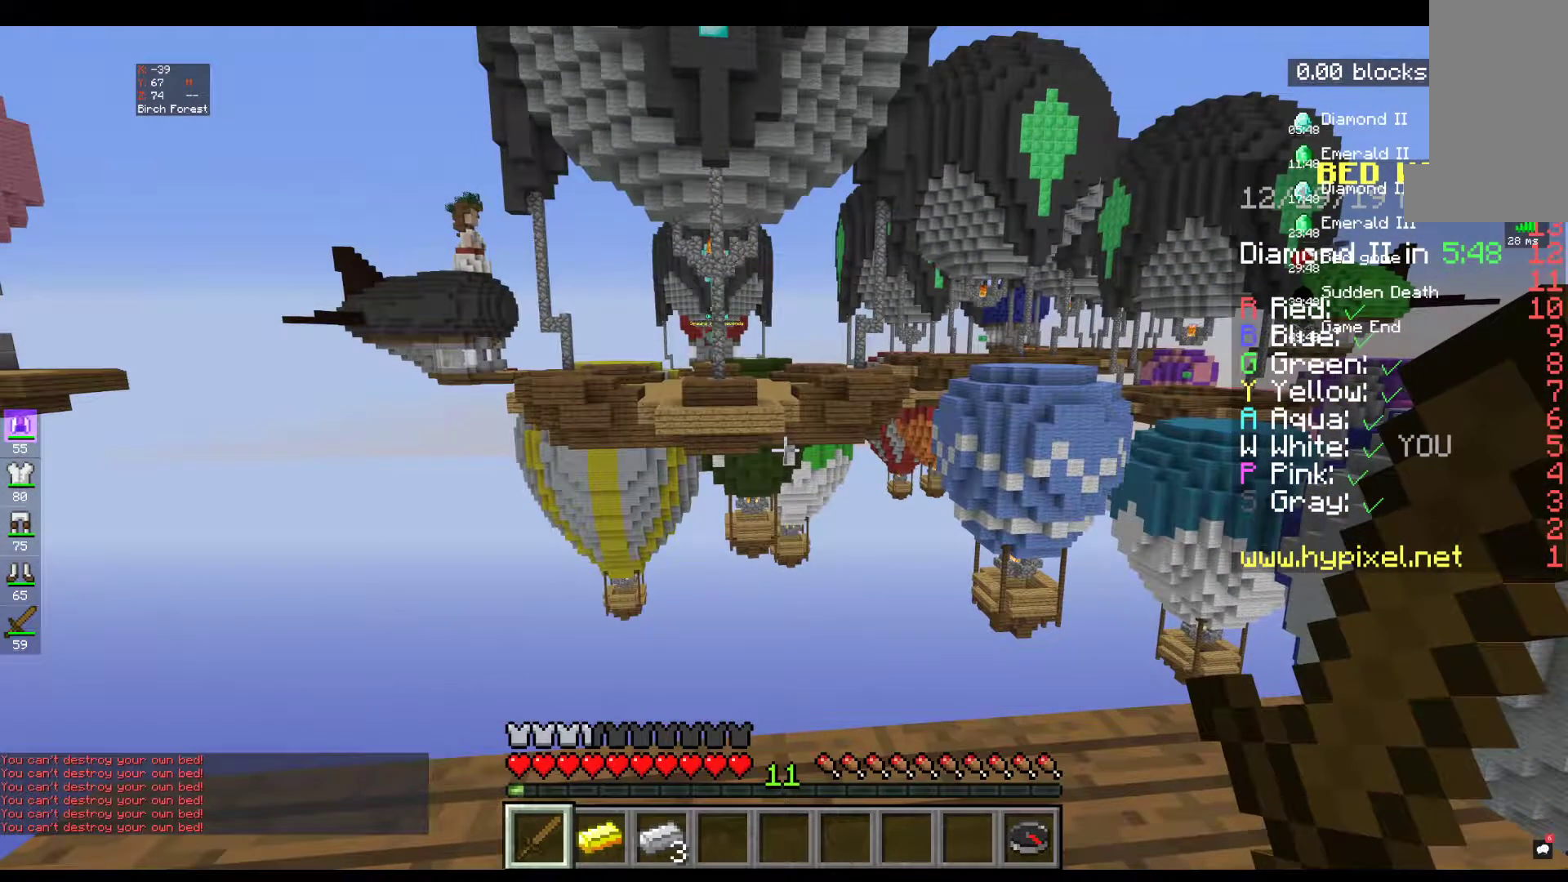
Gameplay with keyboard and mouse; each line is a JSON object with the keys and mouse buttons held at the frame after it. "events" lists presses ("down") and releases ("up") of "a", "d", "s", "space", "w", "mouse_left" and "mouse_right" between this image and that frame as [ms after this image, input, new state], when the widget could be followed in between. "mouse_left", "mouse_right" = the "left", "right" buttons of the "mouse" list. No other keys are recorded. Fast repeated clicks can show as one long hold. Mouse movement is not recorded.
{"keys": [], "mouse": [], "events": []}
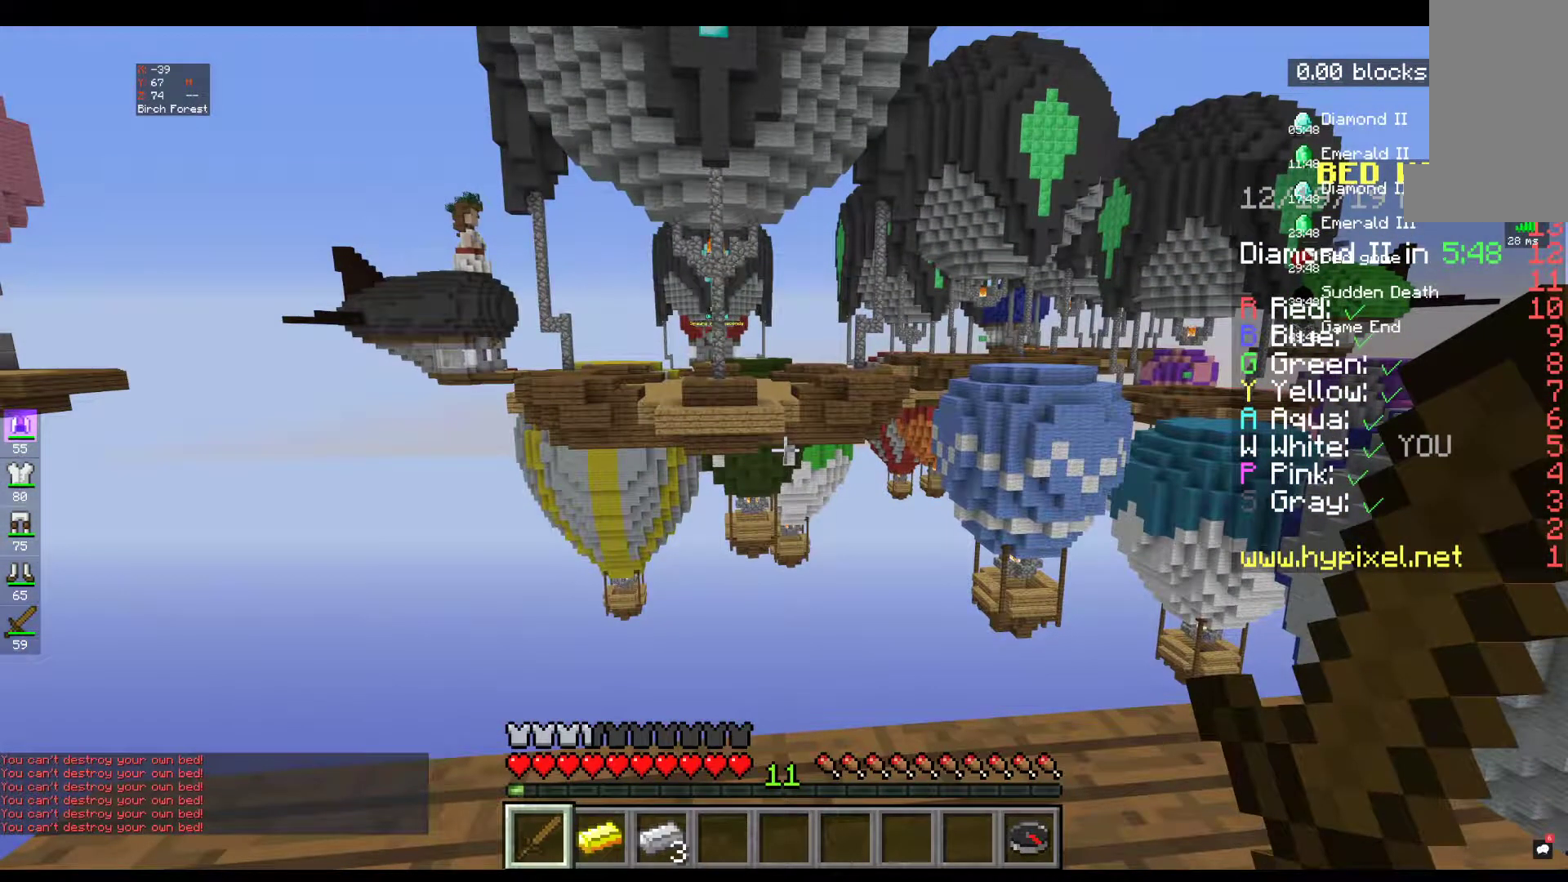
{"keys": [], "mouse": [], "events": []}
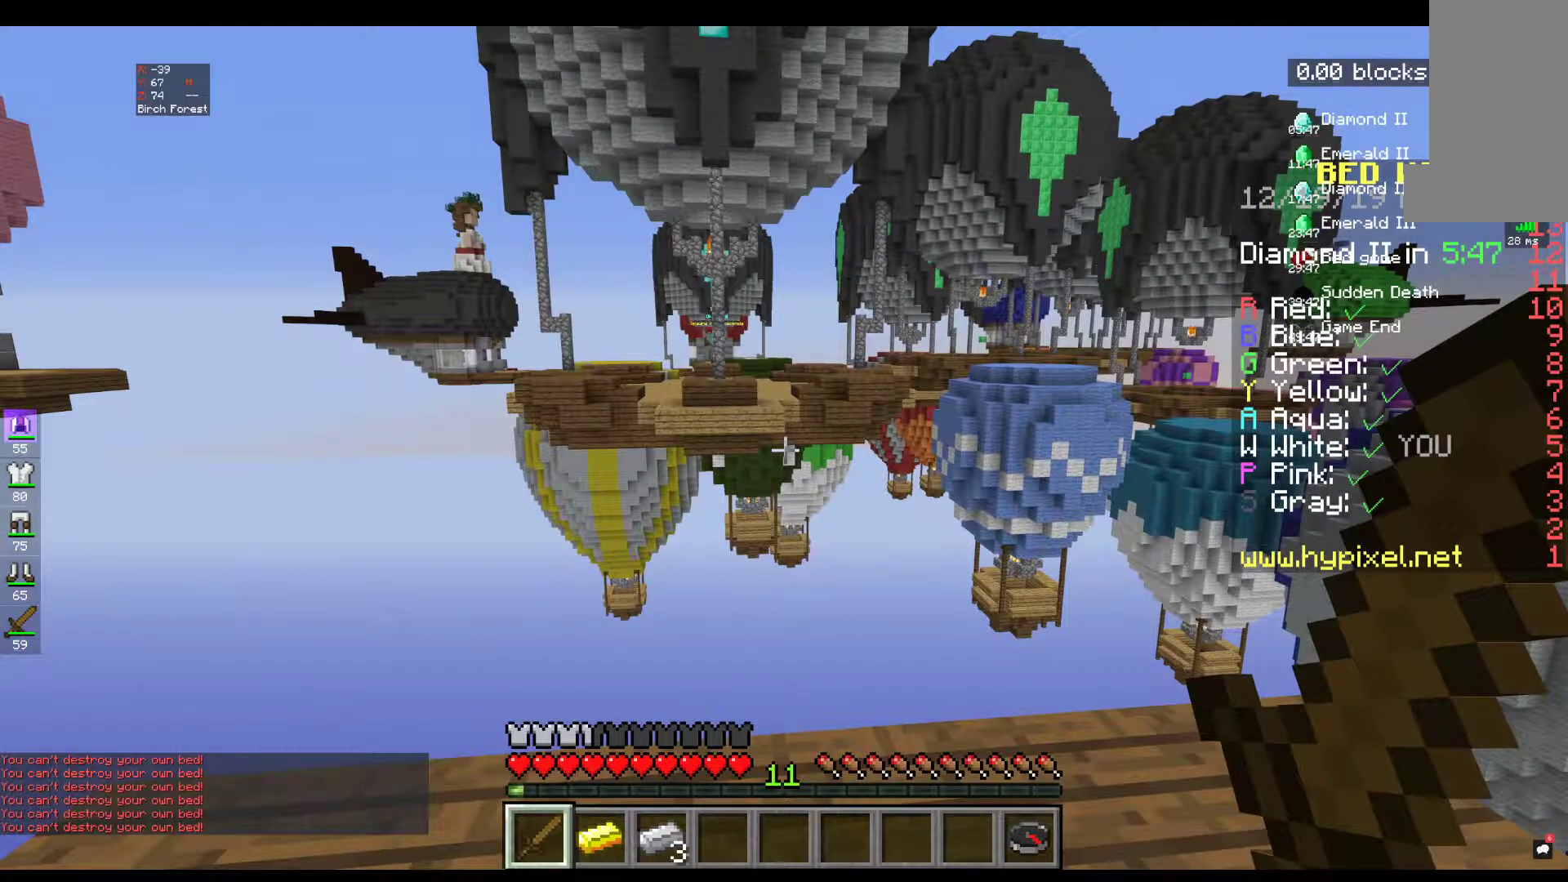
{"keys": [], "mouse": [], "events": []}
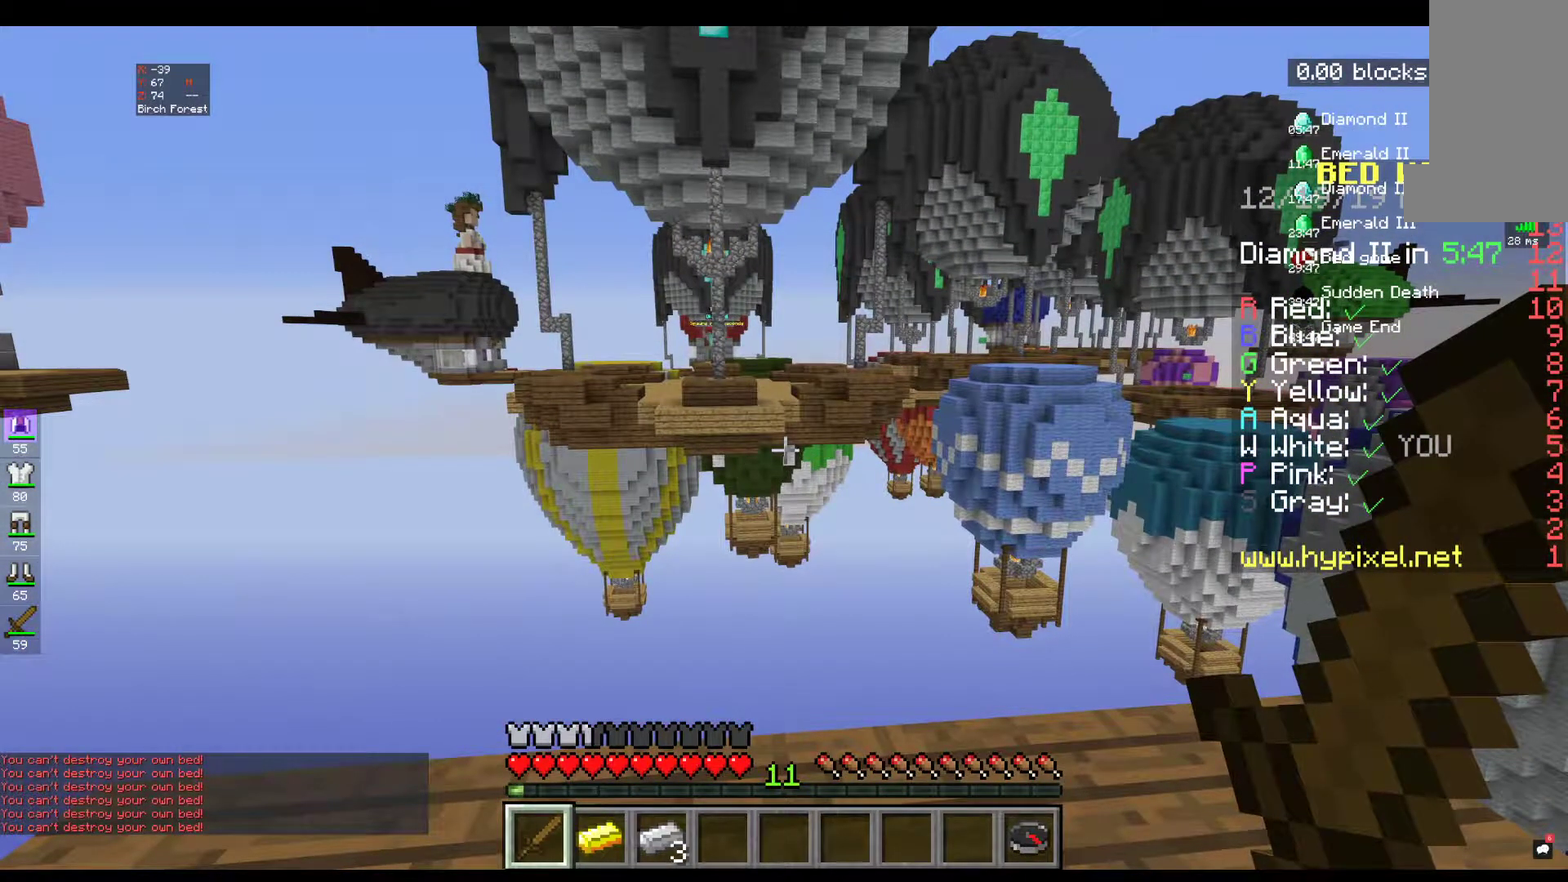
{"keys": [], "mouse": ["left", "right"], "events": [[117, "mouse_left", "down"], [117, "mouse_right", "down"]]}
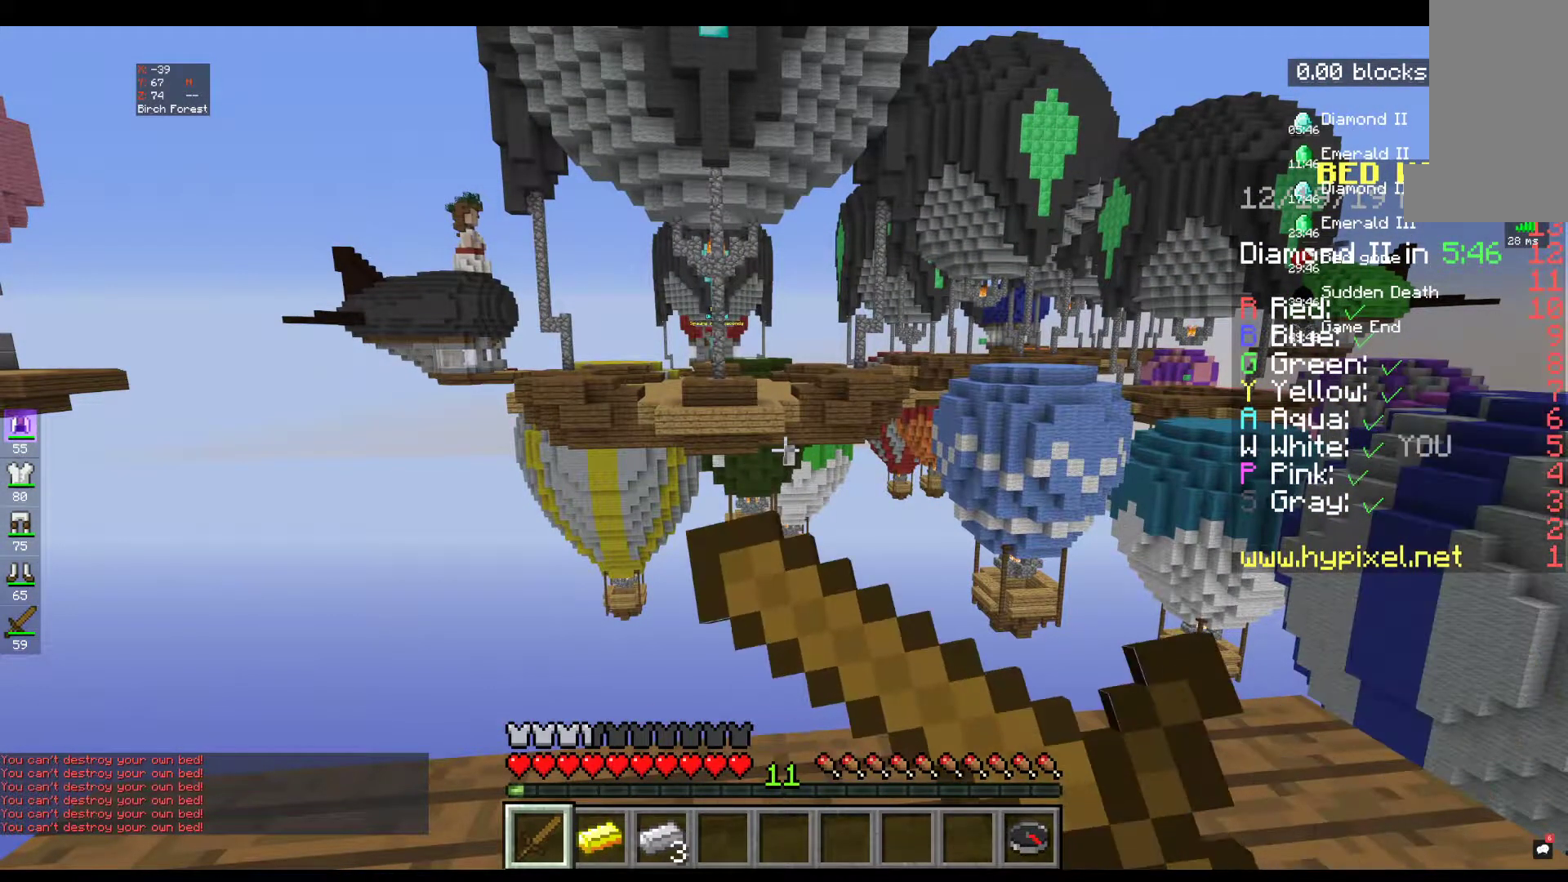
{"keys": [], "mouse": ["left", "right"], "events": [[184, "mouse_right", "up"], [367, "mouse_right", "down"]]}
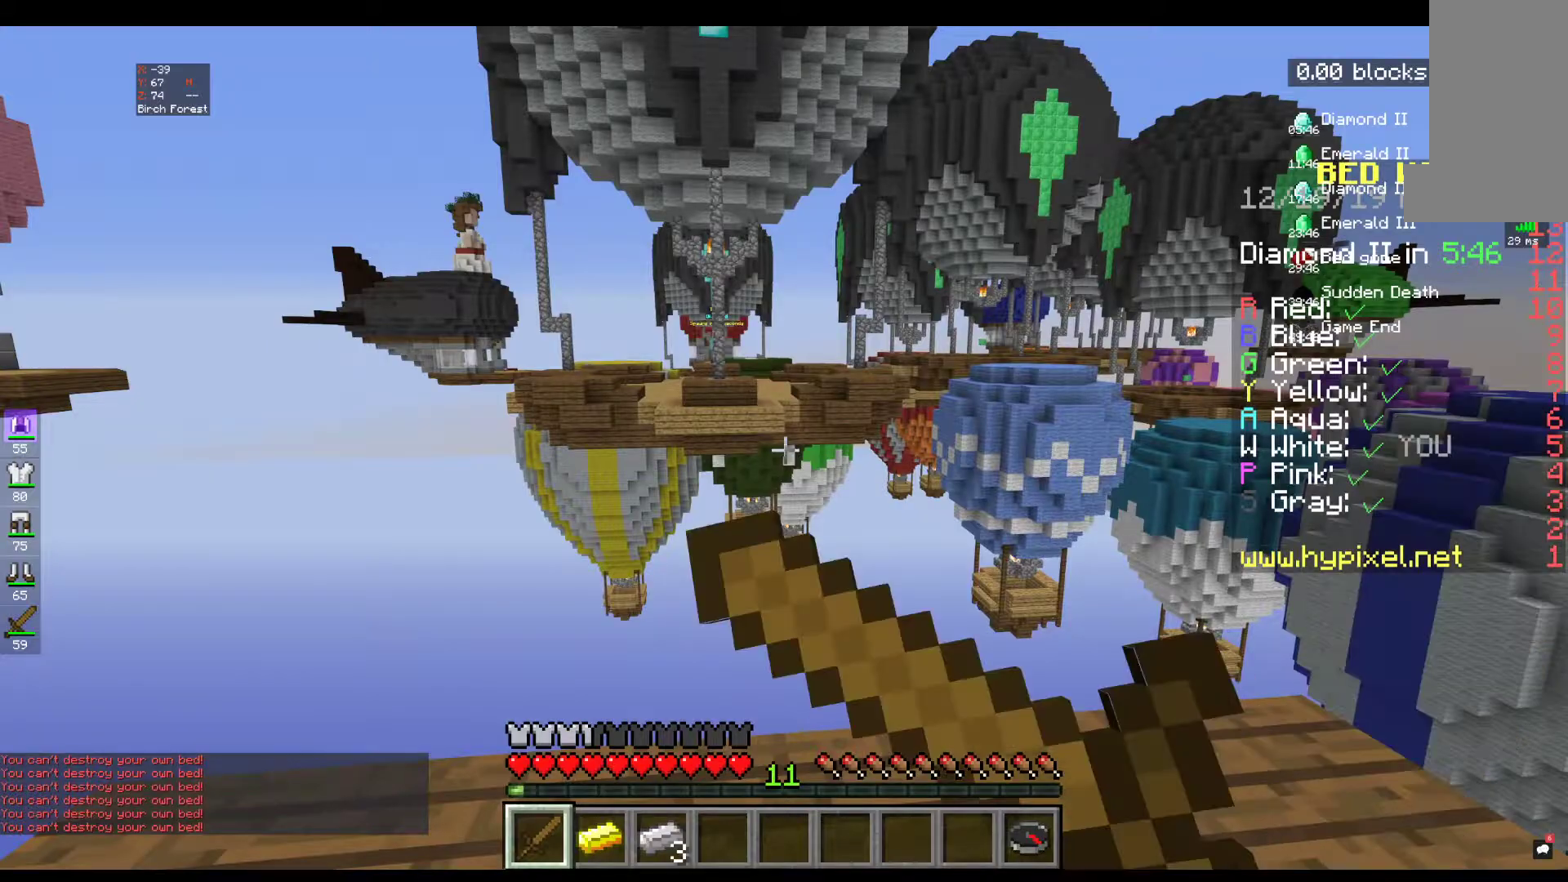
{"keys": [], "mouse": ["left"], "events": [[134, "mouse_right", "up"], [250, "mouse_left", "up"], [267, "mouse_right", "down"], [367, "mouse_left", "down"], [434, "mouse_right", "up"]]}
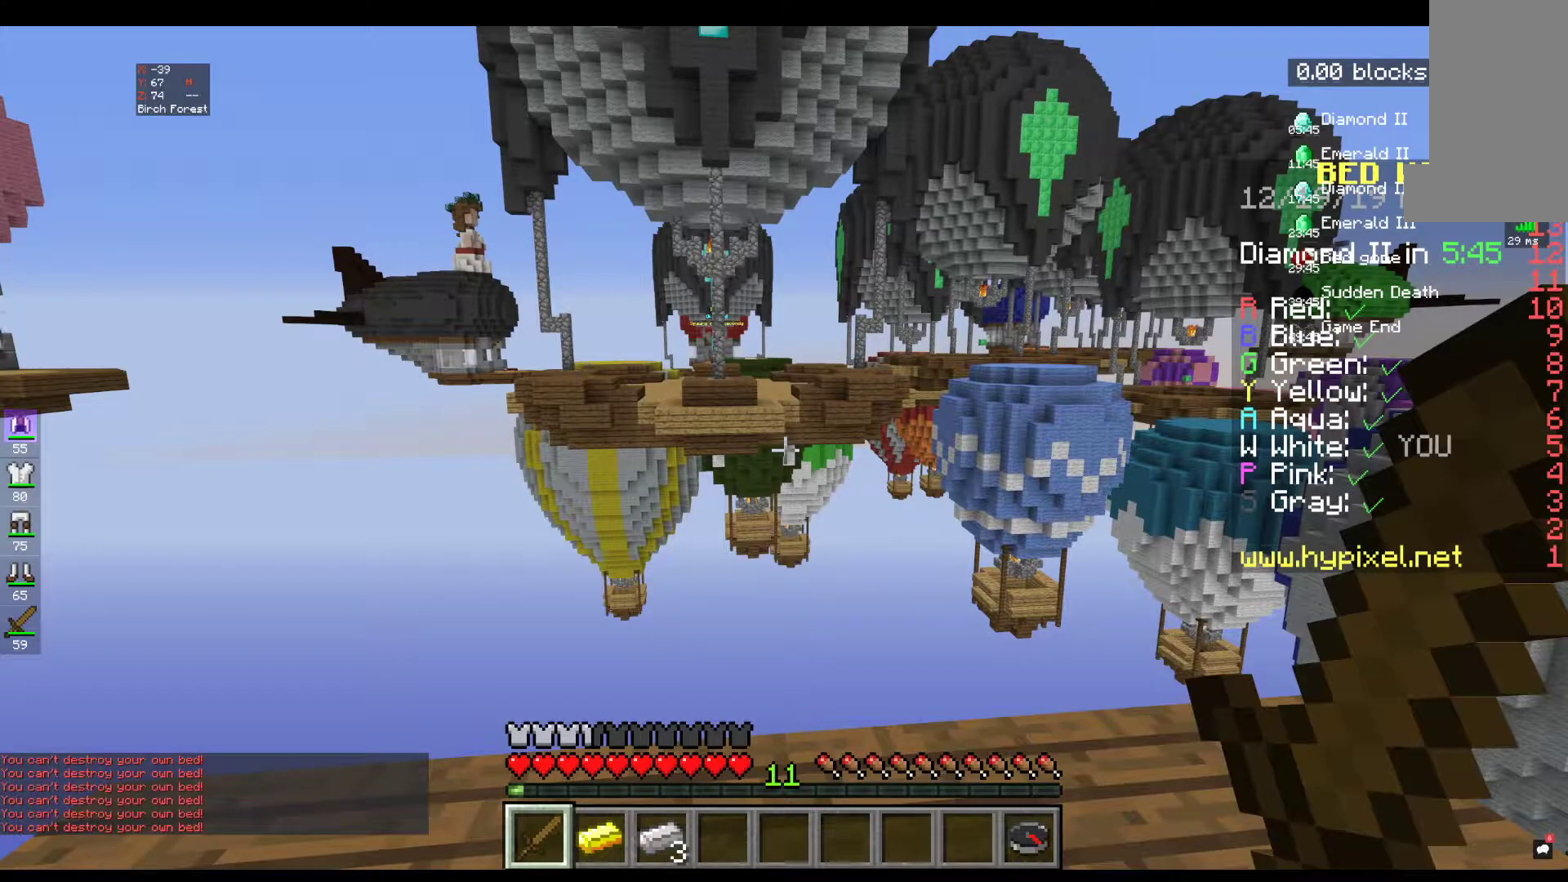
{"keys": [], "mouse": ["left", "right"], "events": [[100, "mouse_left", "up"], [100, "mouse_right", "down"], [167, "mouse_left", "down"], [300, "mouse_right", "up"], [467, "mouse_right", "down"]]}
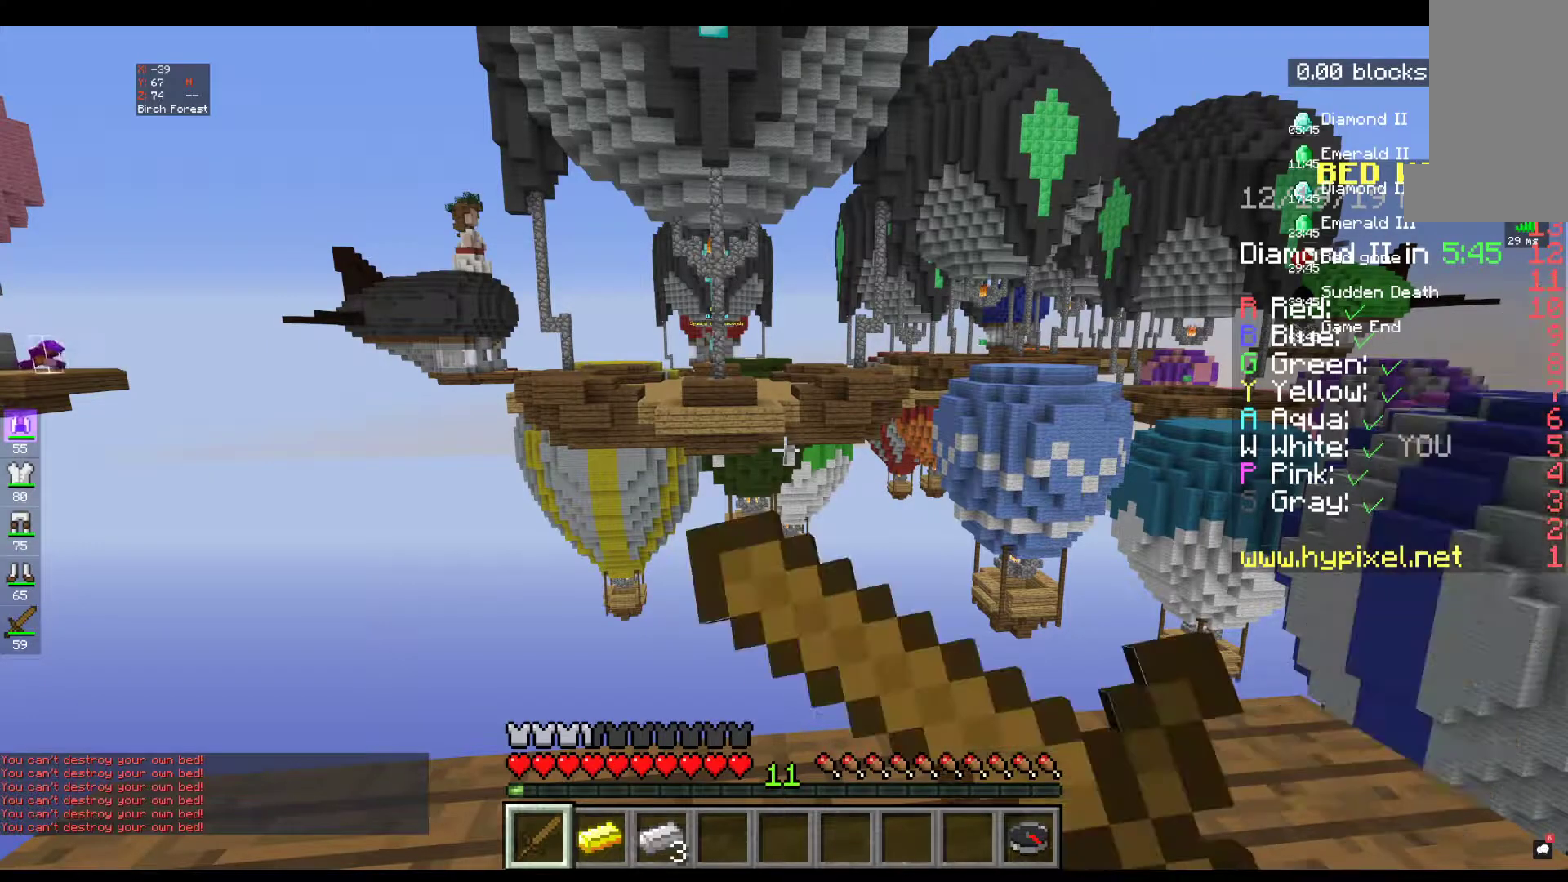
{"keys": [], "mouse": [], "events": [[84, "mouse_left", "up"], [217, "mouse_left", "down"], [300, "mouse_right", "up"], [400, "mouse_left", "up"]]}
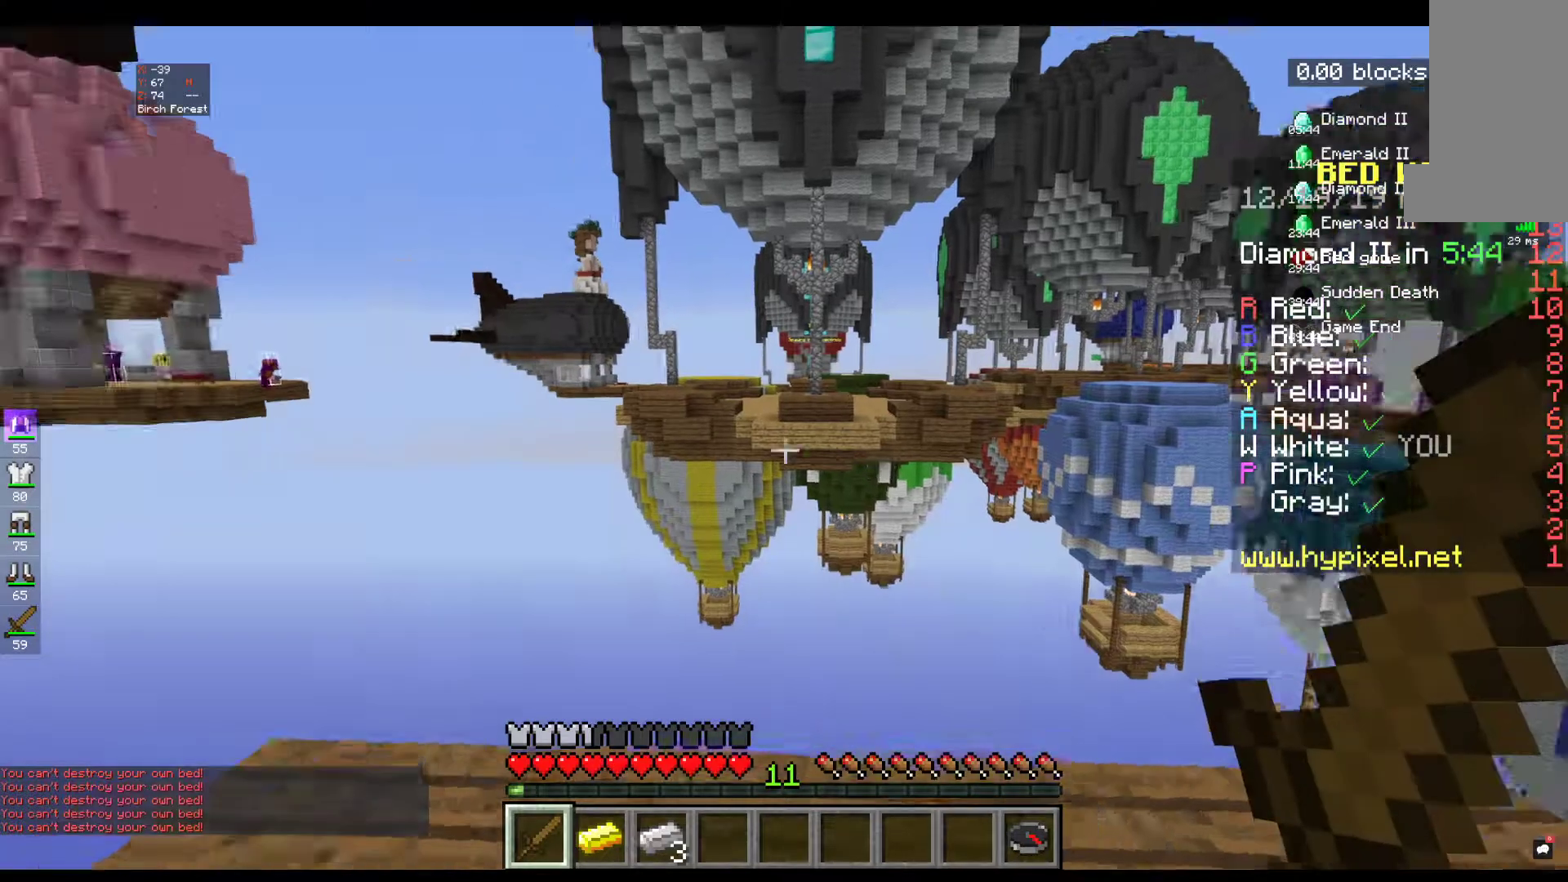
{"keys": [], "mouse": [], "events": []}
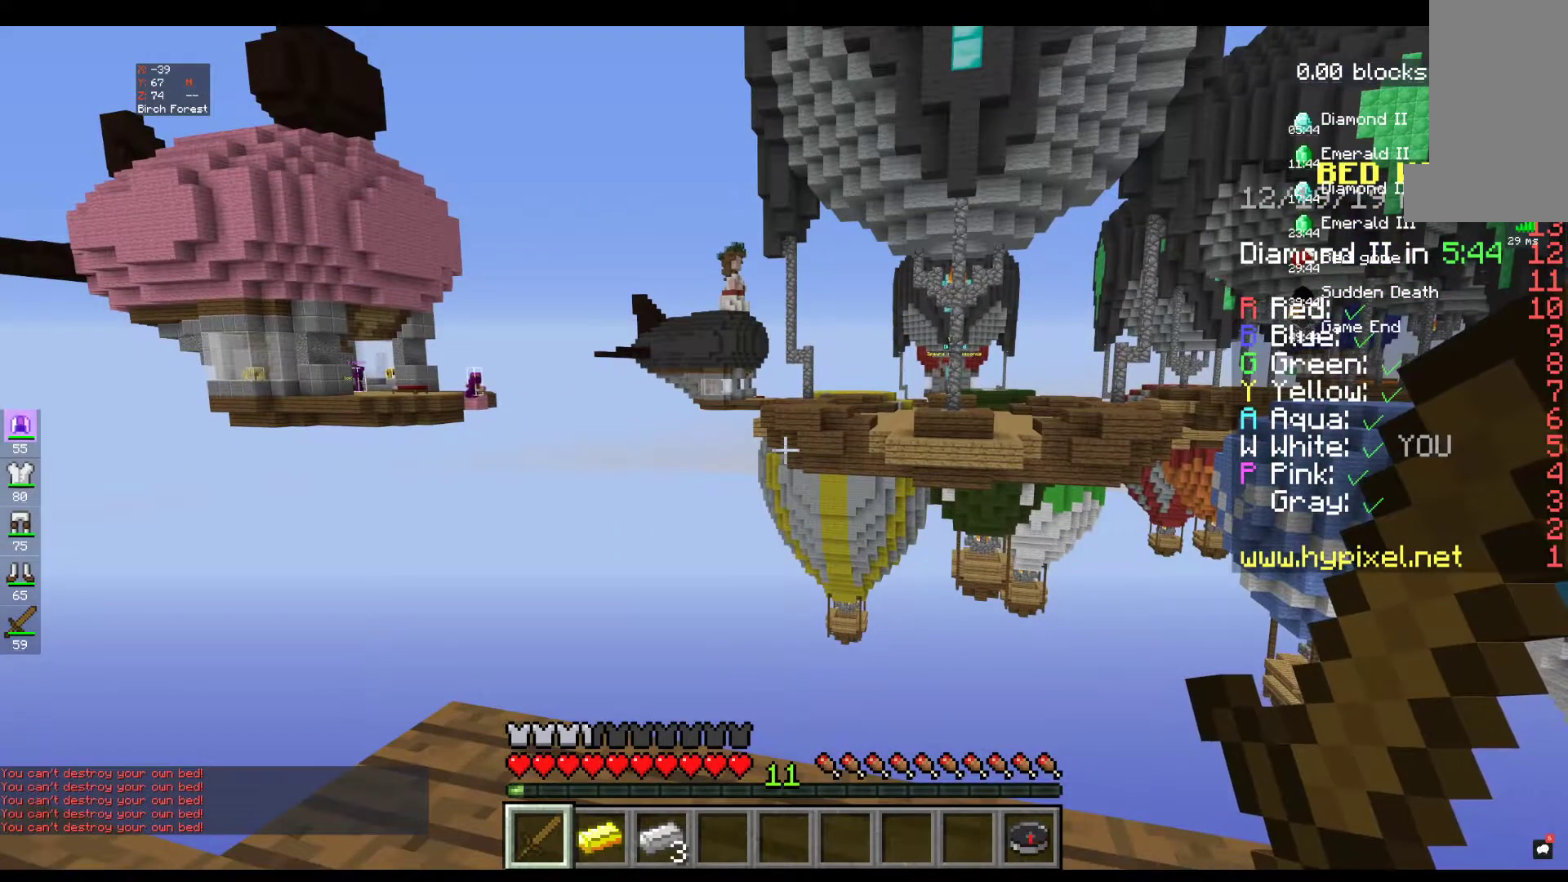
{"keys": [], "mouse": [], "events": []}
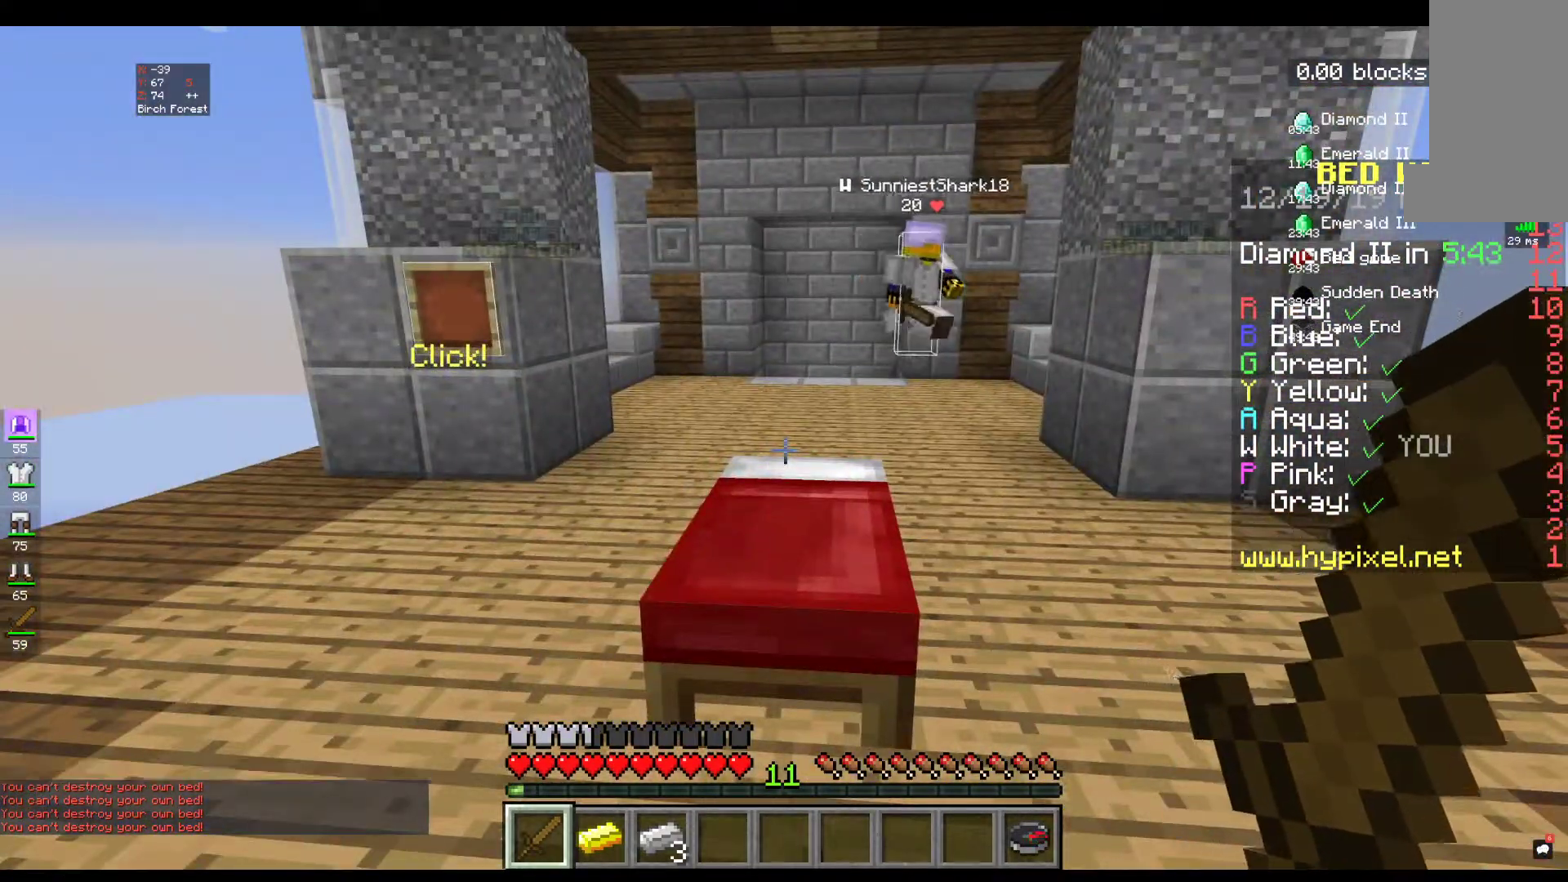
{"keys": ["space", "w"], "mouse": [], "events": [[17, "w", "down"], [134, "w", "up"], [217, "w", "down"], [317, "space", "down"]]}
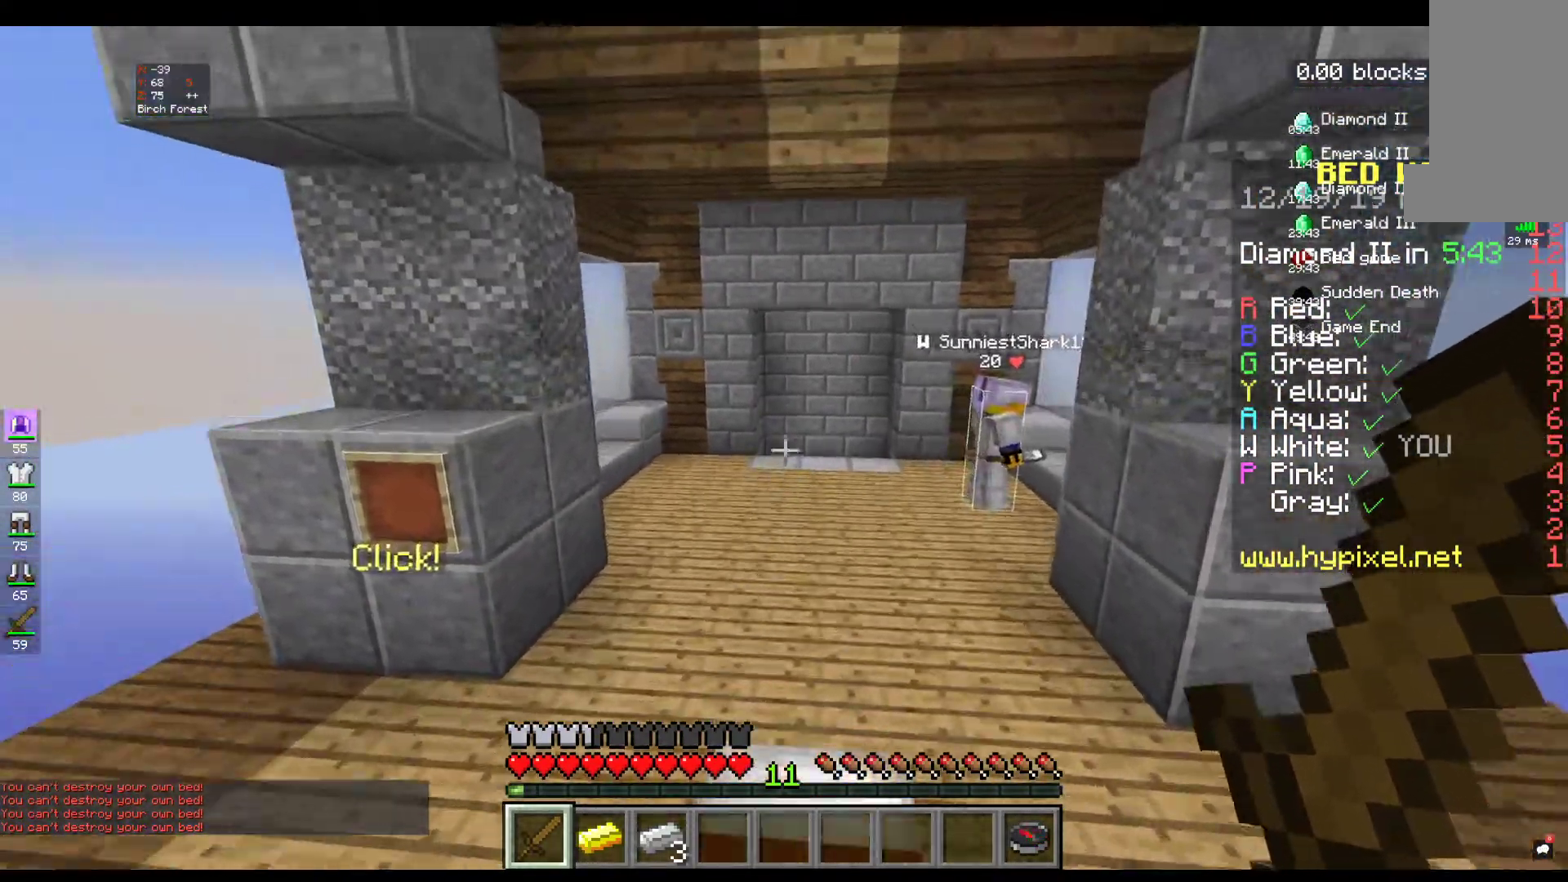
{"keys": ["w"], "mouse": [], "events": [[17, "space", "up"]]}
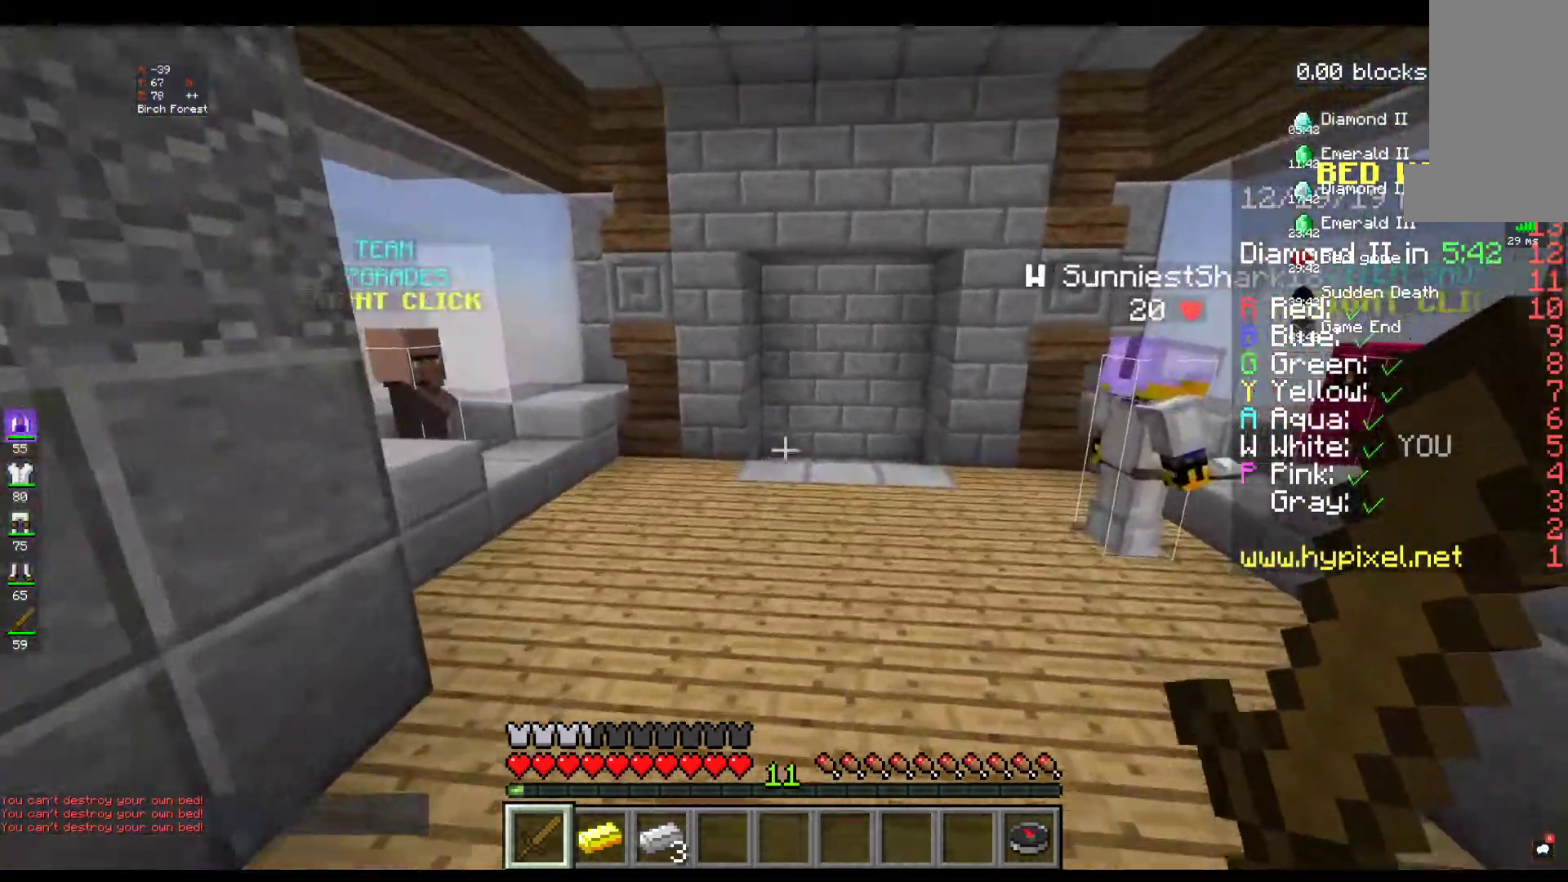
{"keys": ["w"], "mouse": [], "events": []}
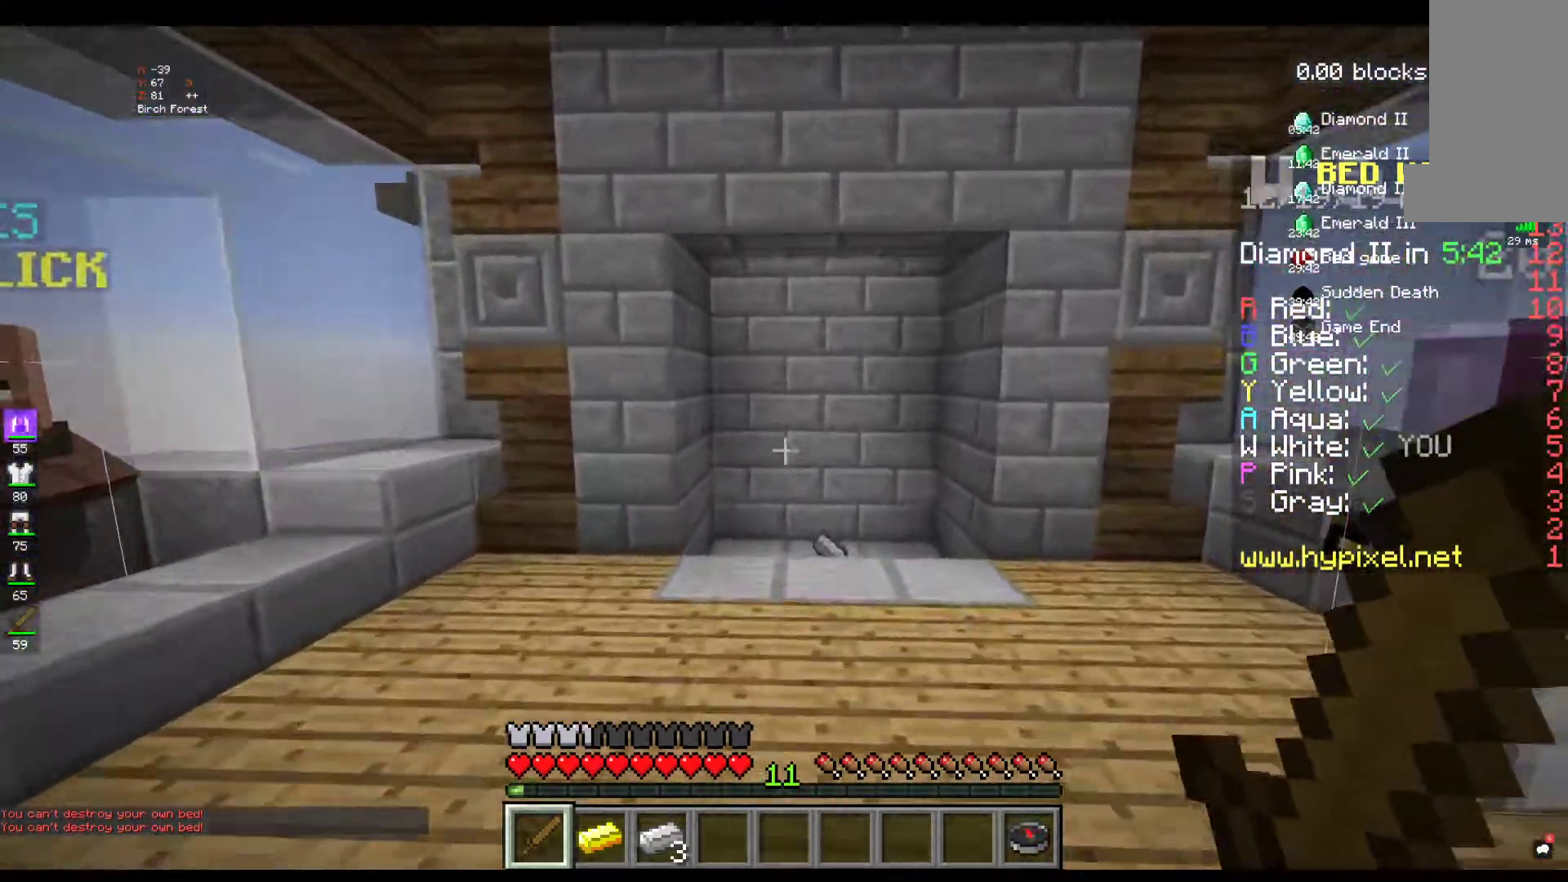
{"keys": ["w"], "mouse": [], "events": []}
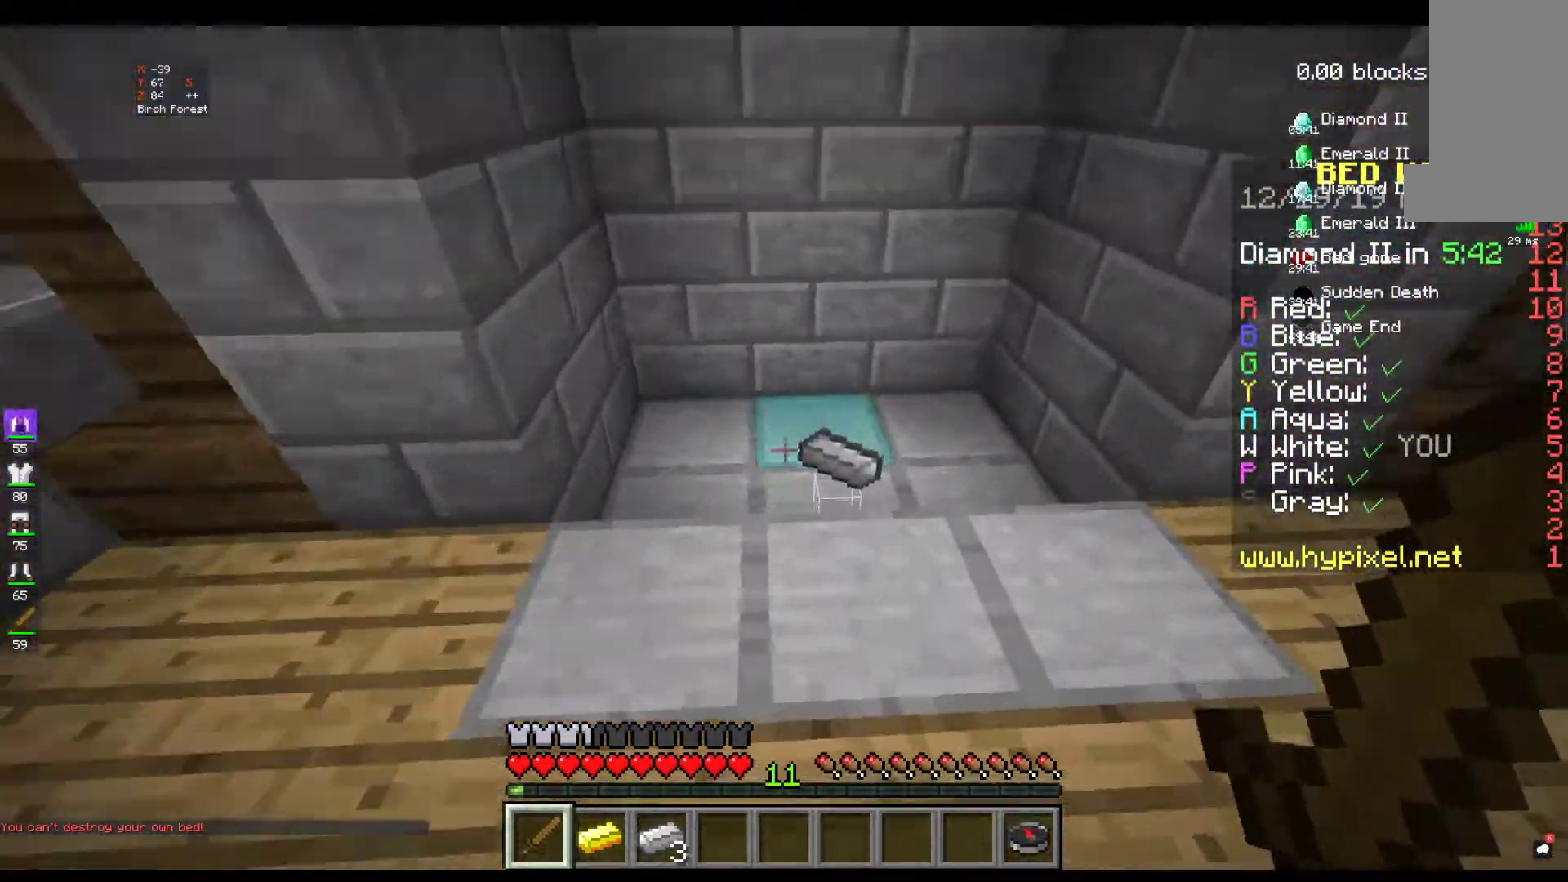
{"keys": [], "mouse": [], "events": [[434, "w", "up"]]}
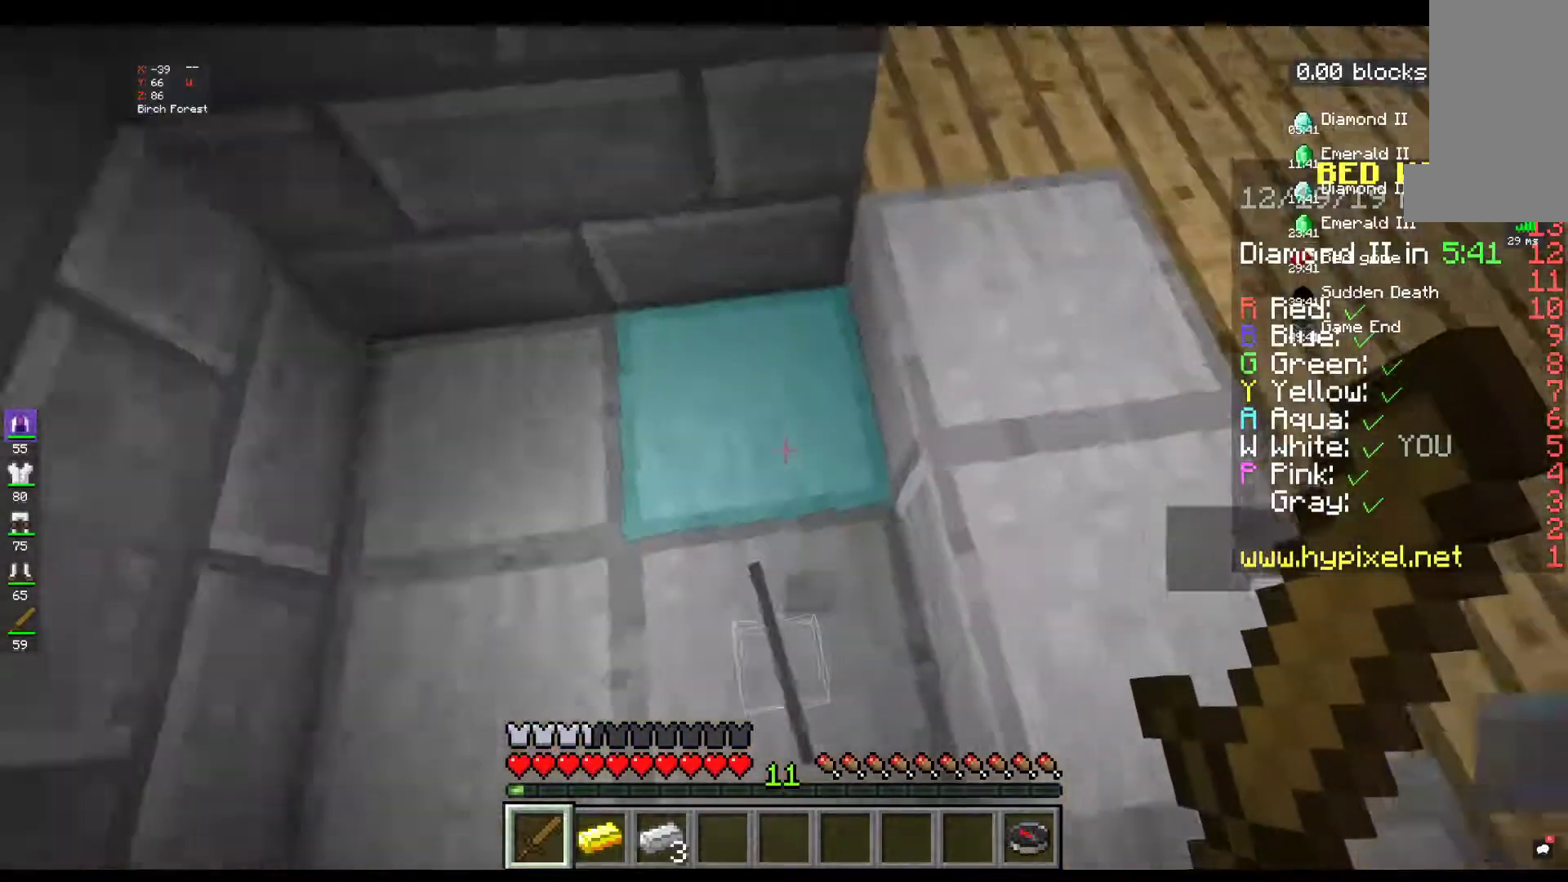
{"keys": [], "mouse": [], "events": []}
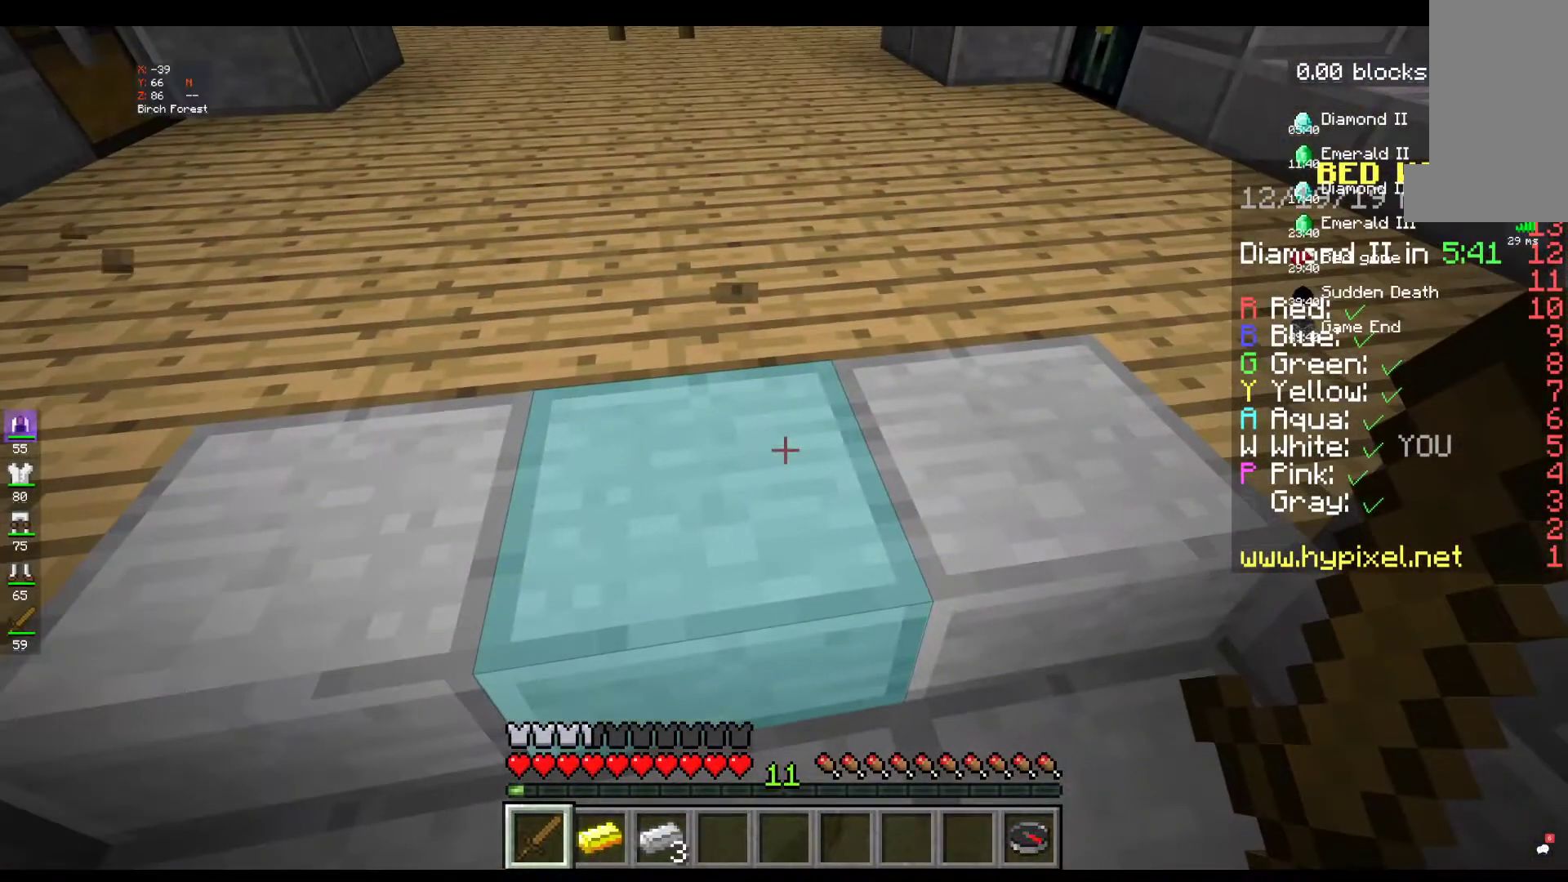
{"keys": [], "mouse": [], "events": []}
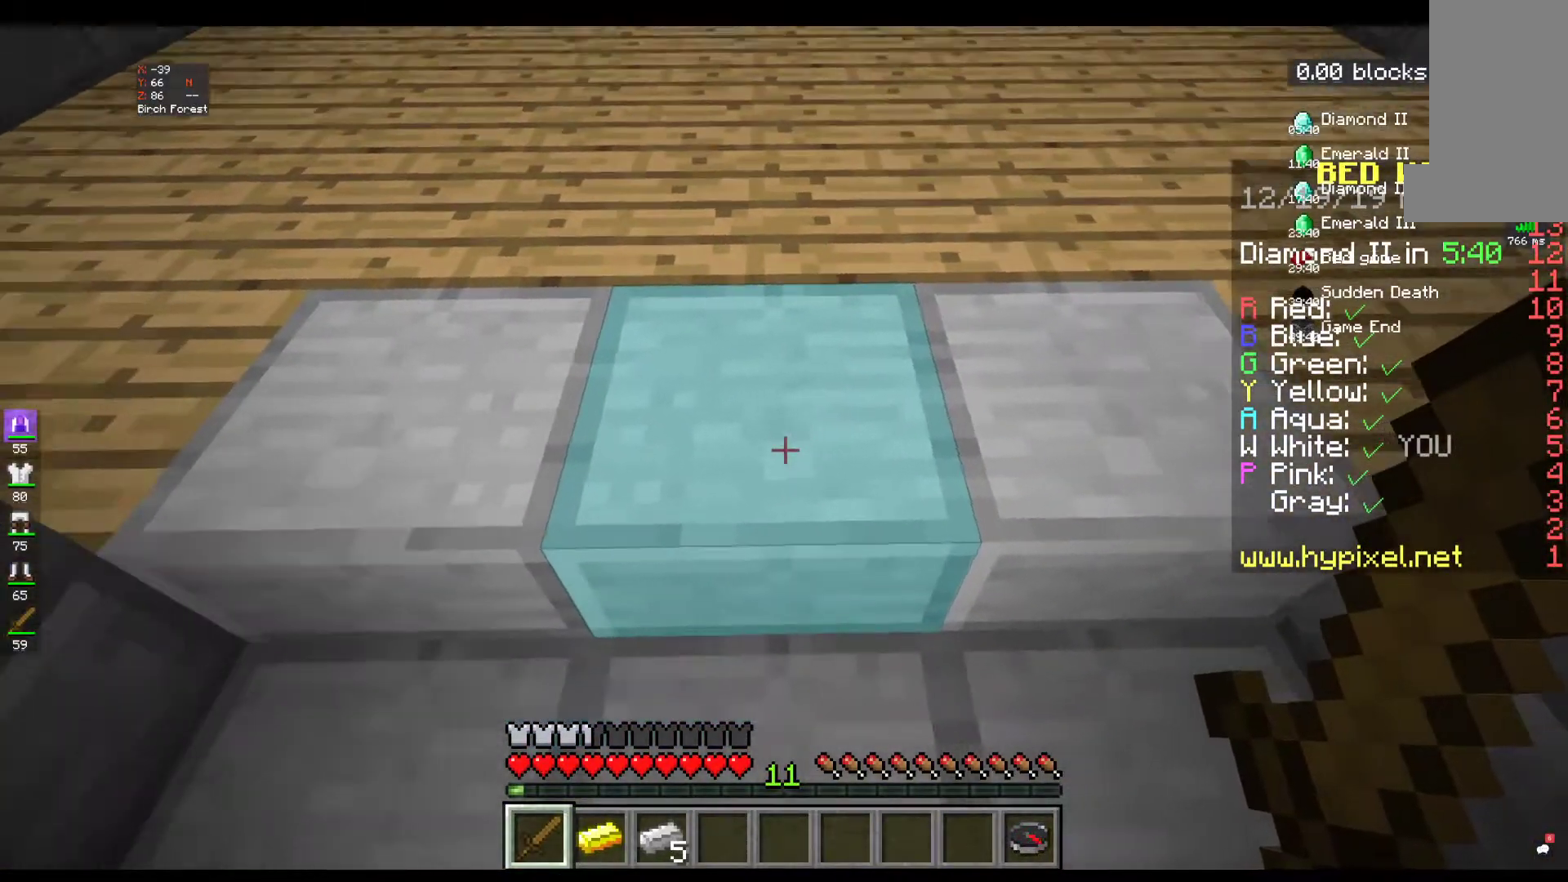
{"keys": [], "mouse": [], "events": []}
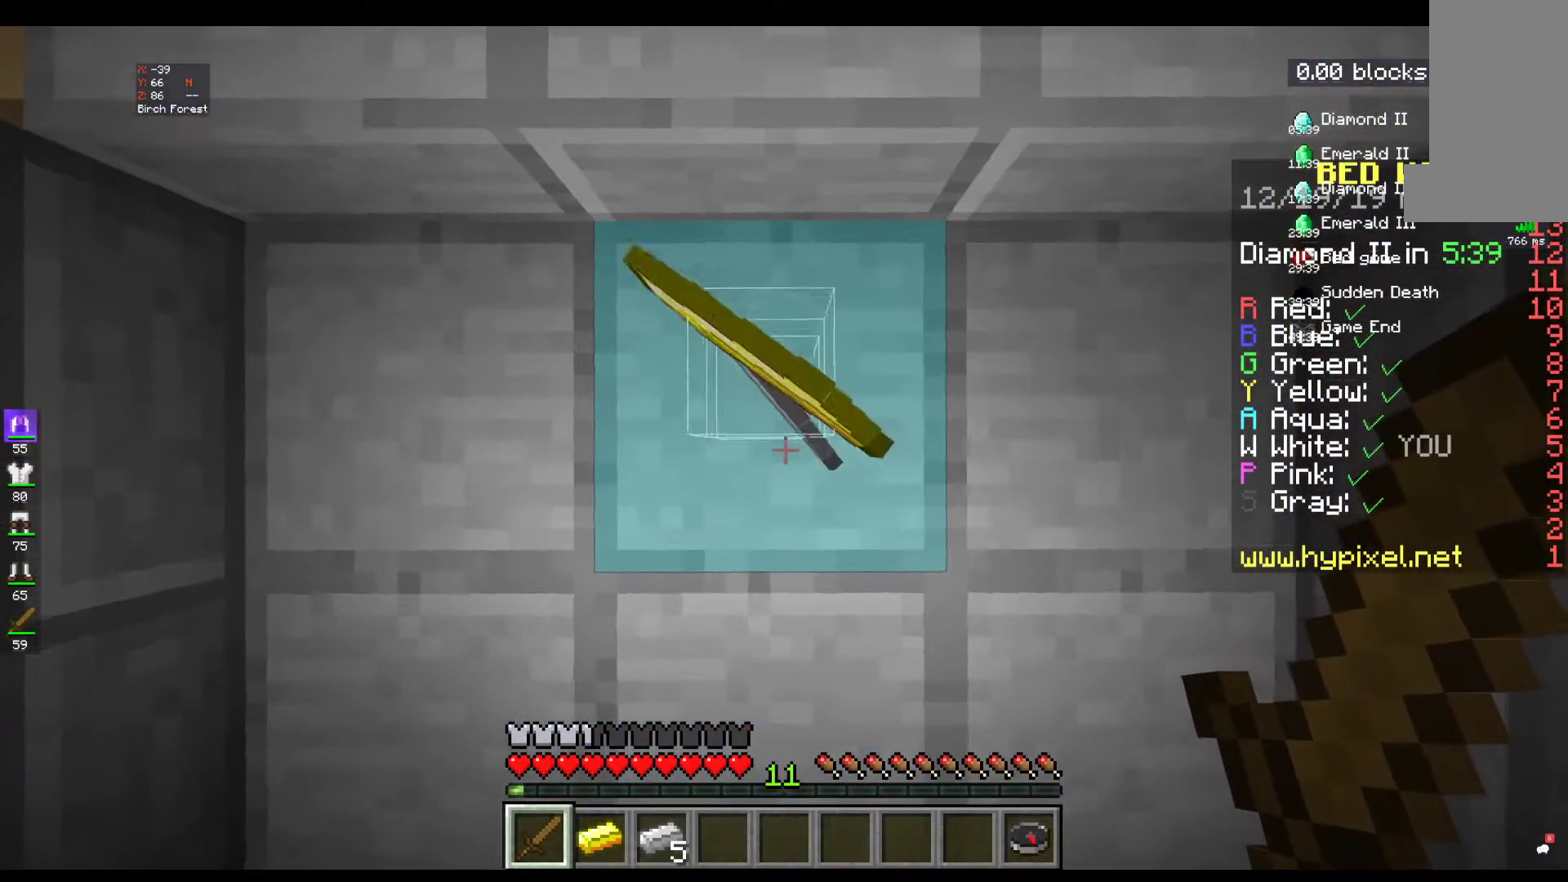
{"keys": [], "mouse": ["left"], "events": [[67, "mouse_left", "down"]]}
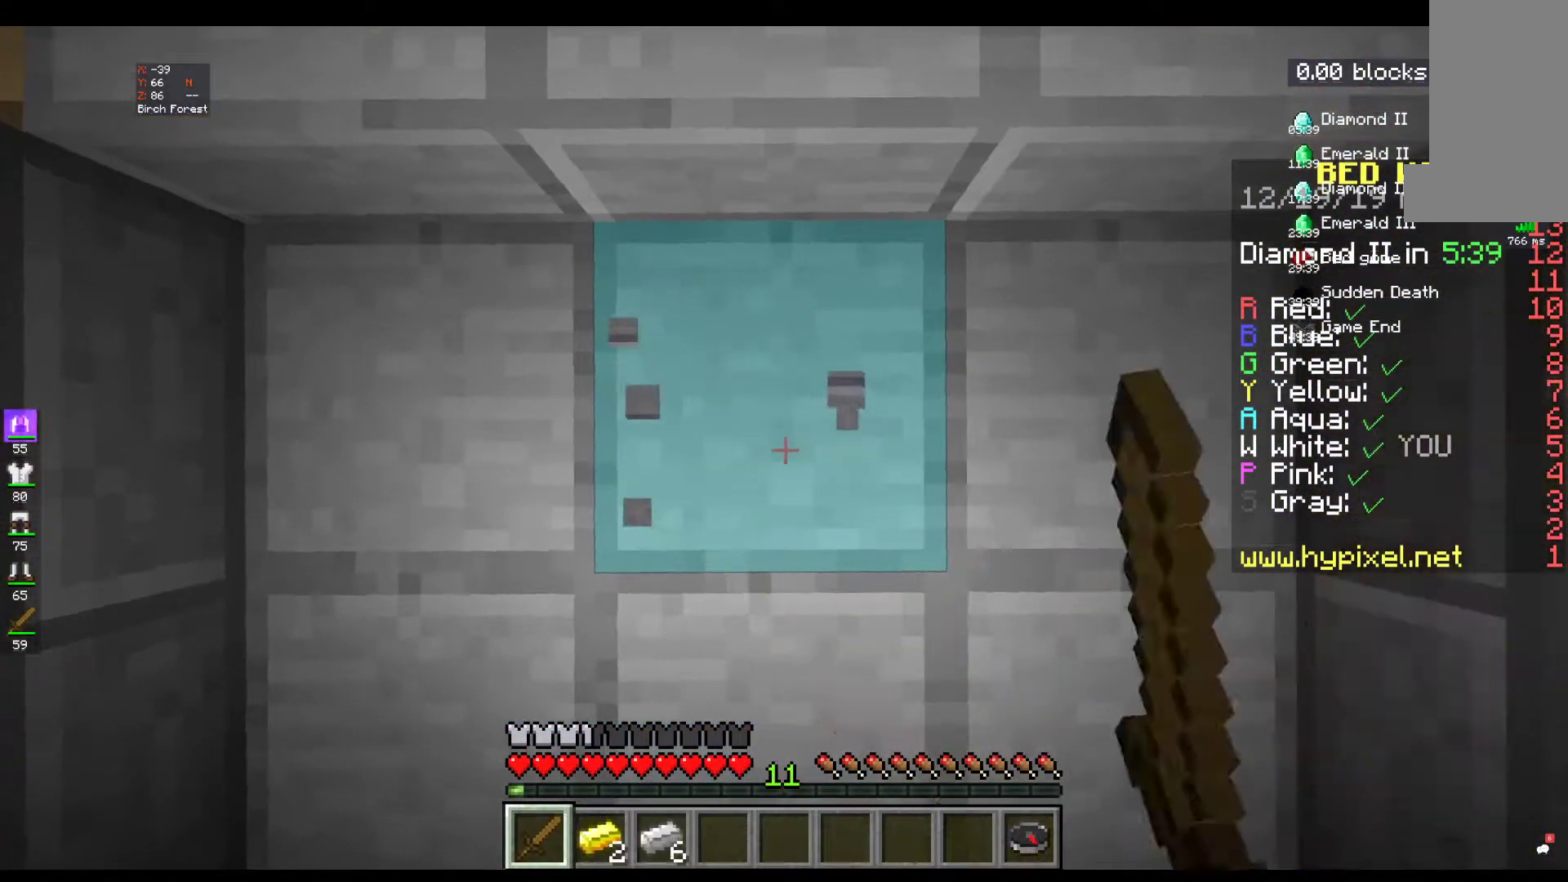
{"keys": [], "mouse": ["left"], "events": []}
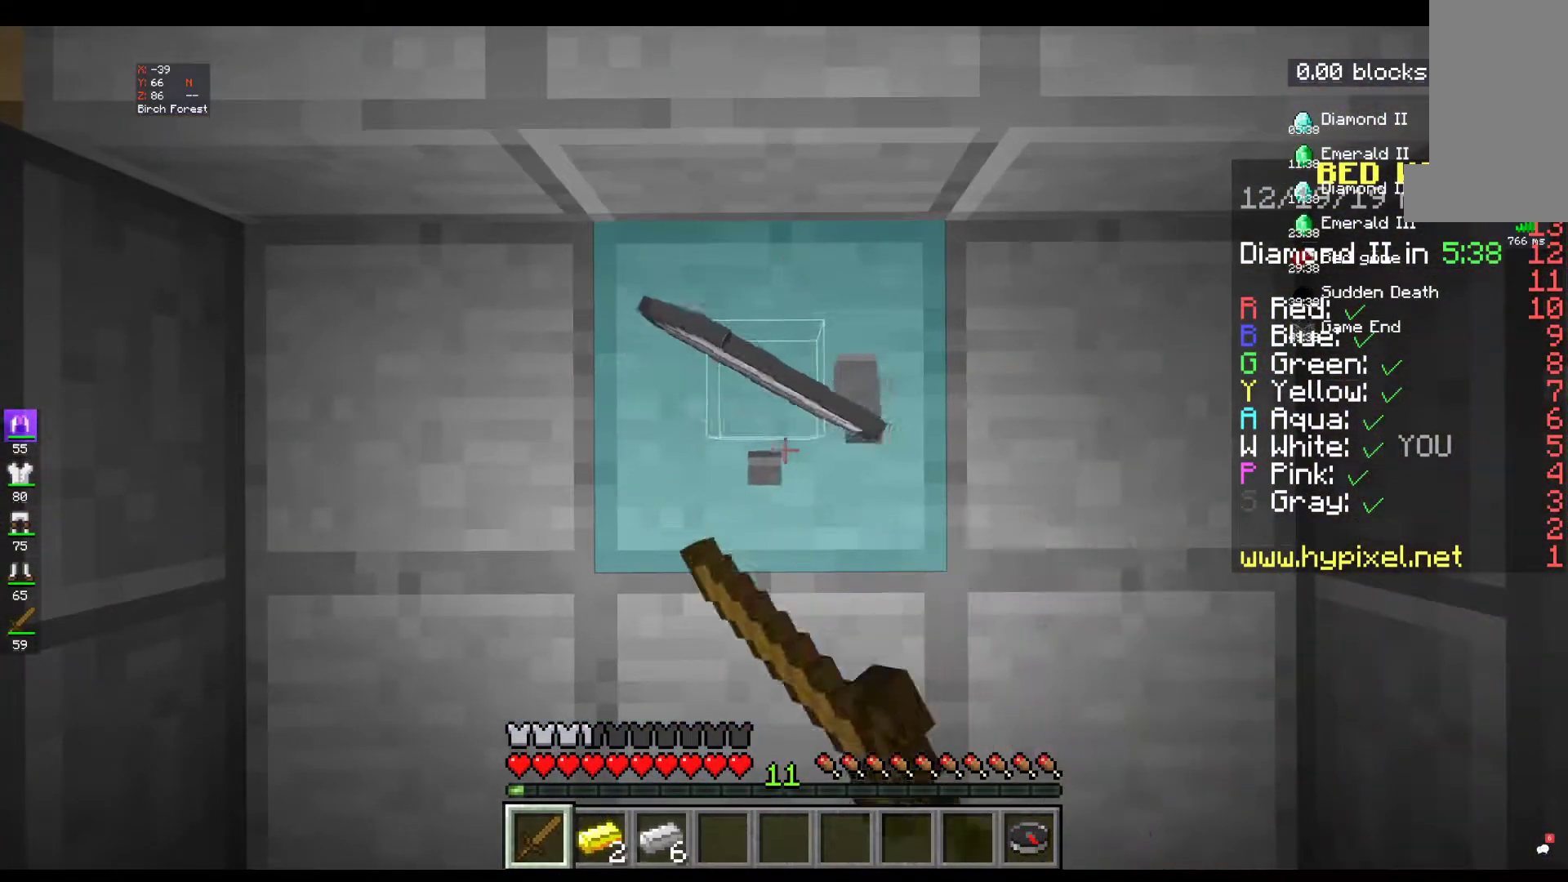
{"keys": [], "mouse": ["left"], "events": []}
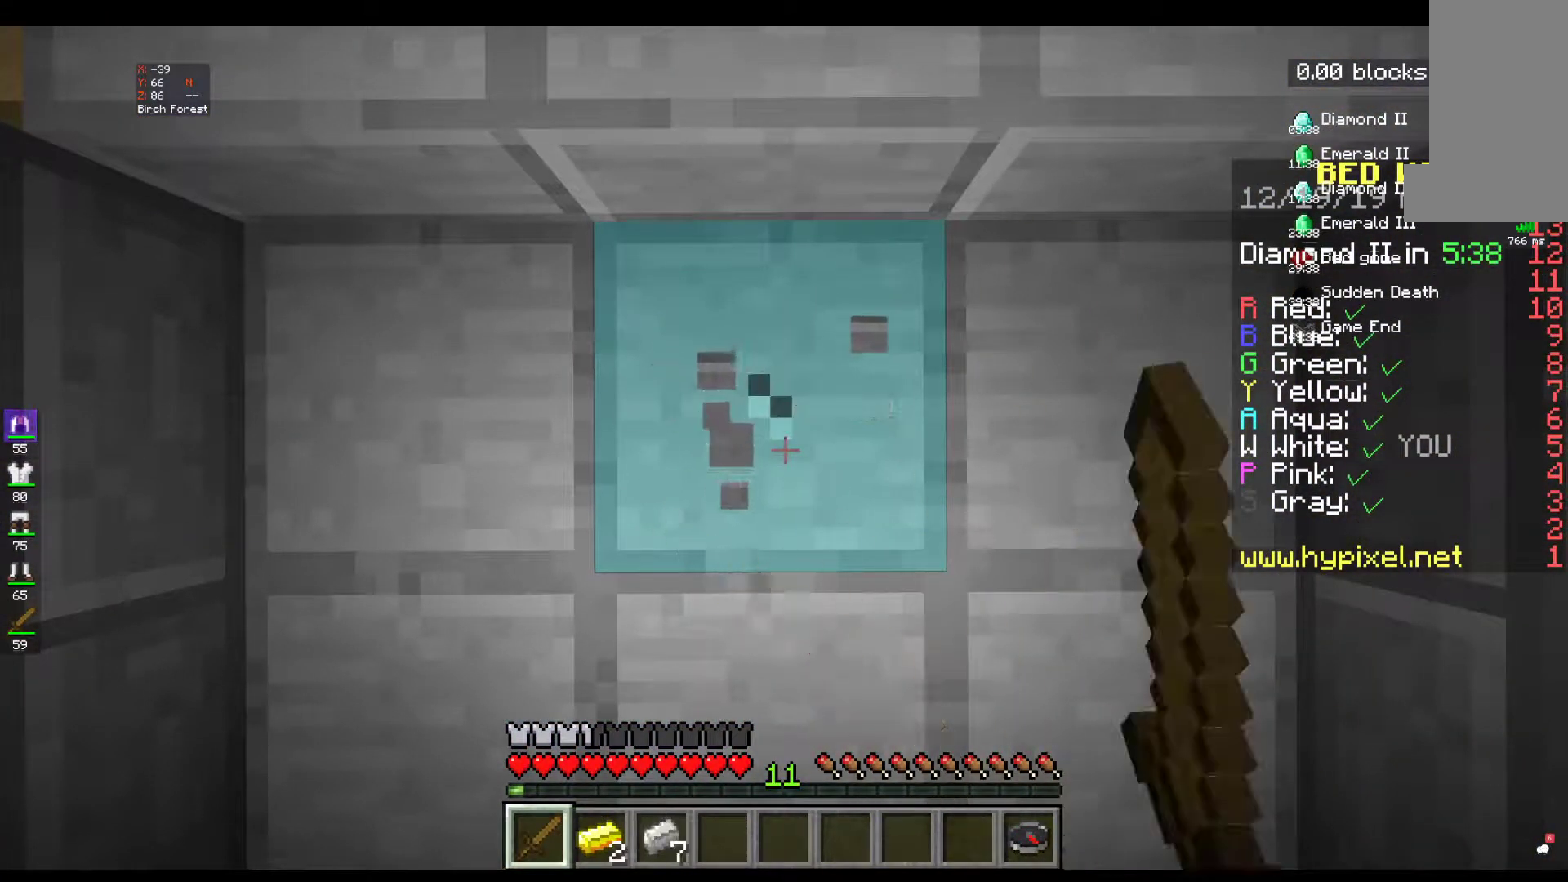
{"keys": [], "mouse": ["left"], "events": []}
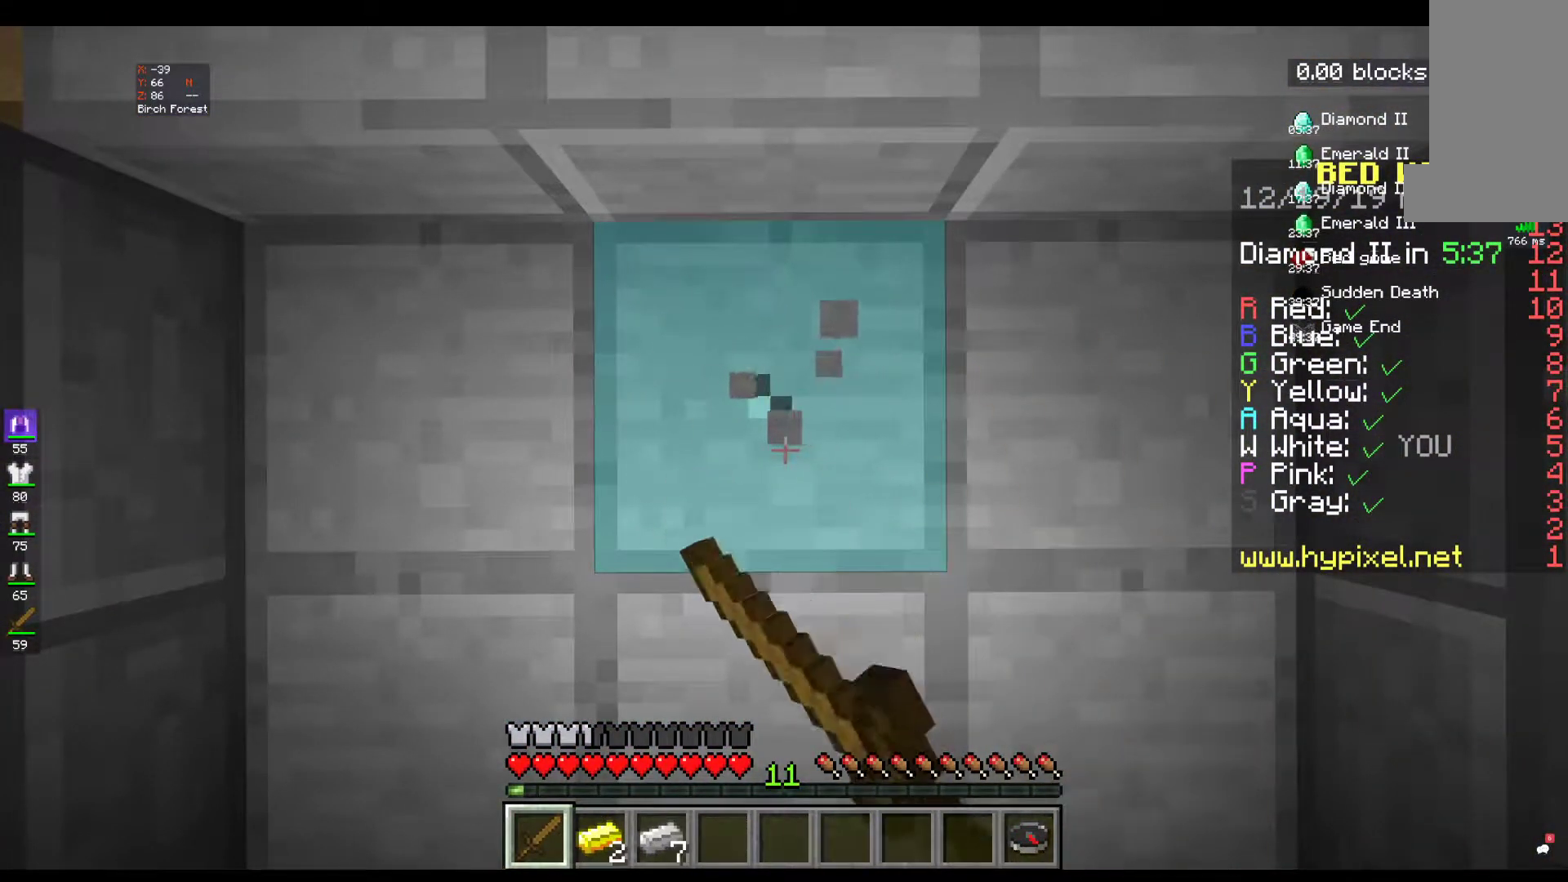
{"keys": [], "mouse": ["left"], "events": []}
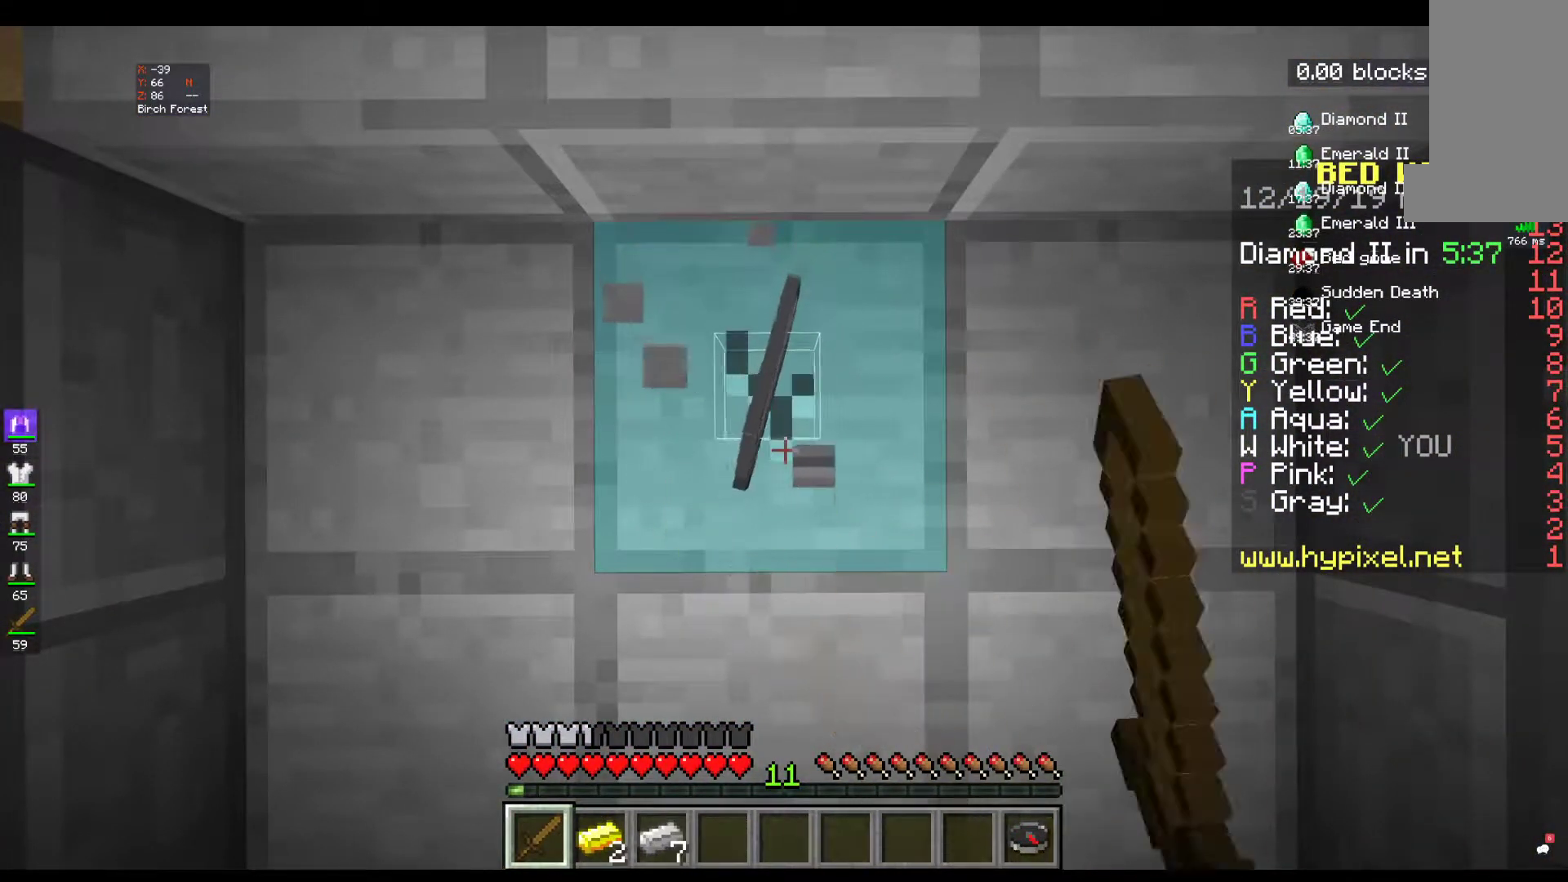
{"keys": [], "mouse": ["left"], "events": []}
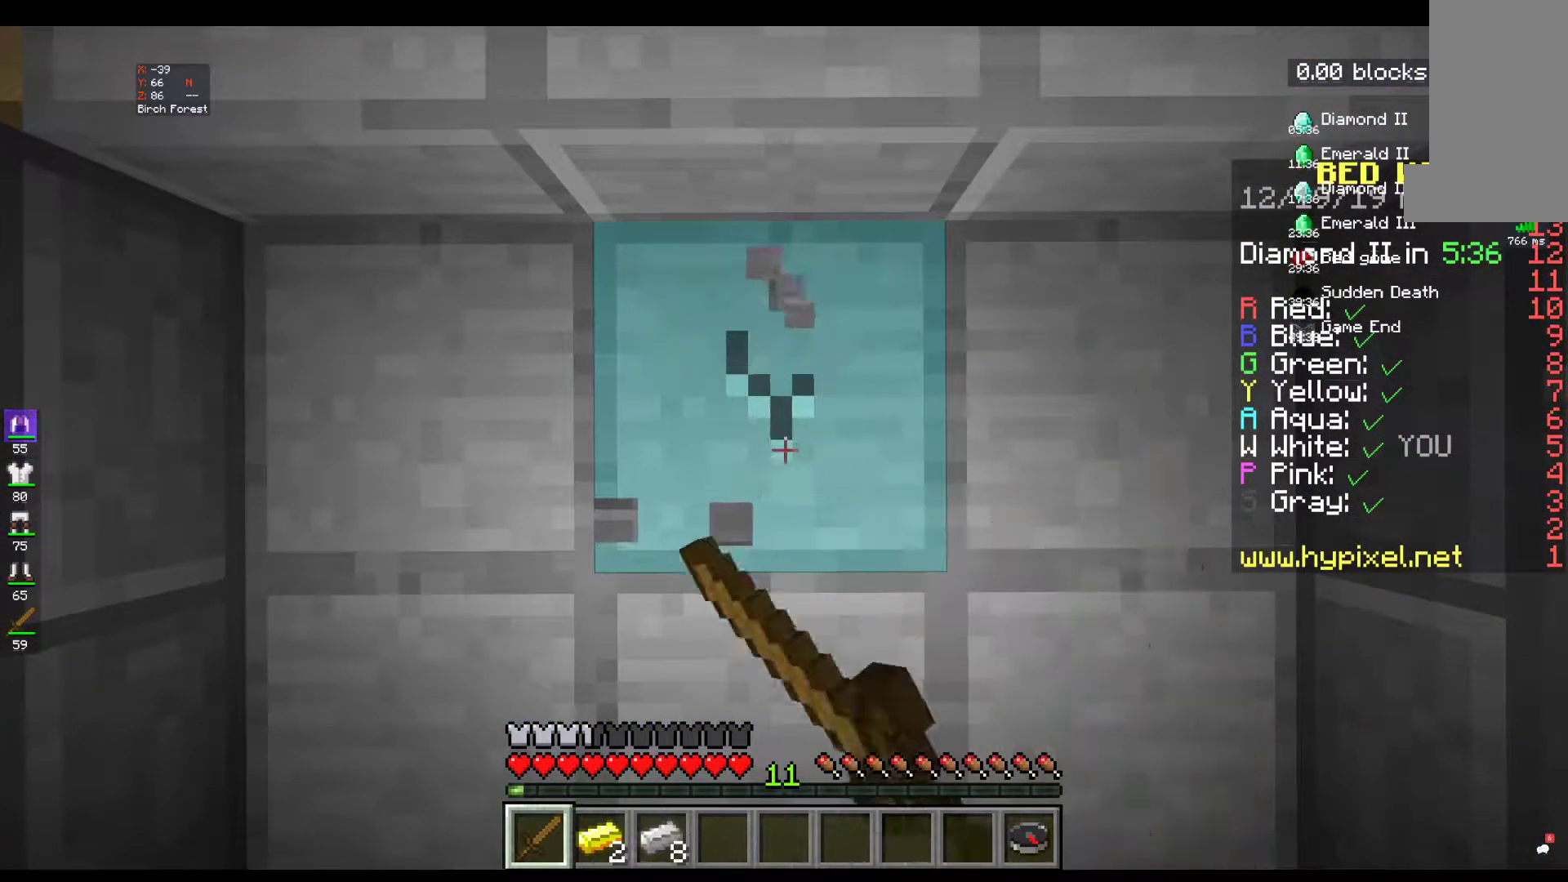
{"keys": [], "mouse": ["left"], "events": []}
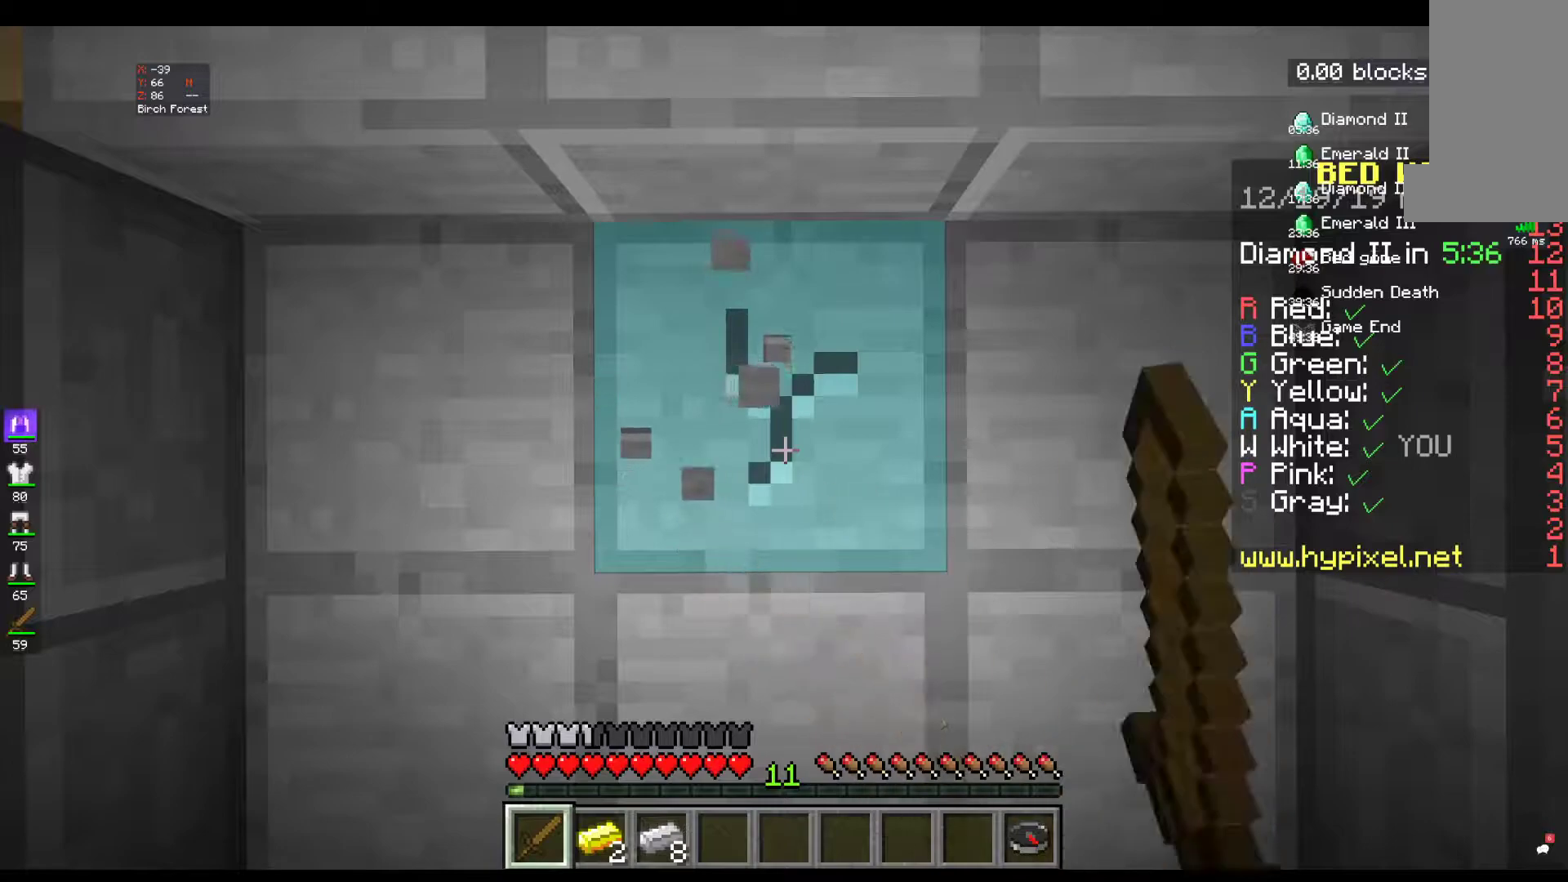
{"keys": [], "mouse": ["left"], "events": []}